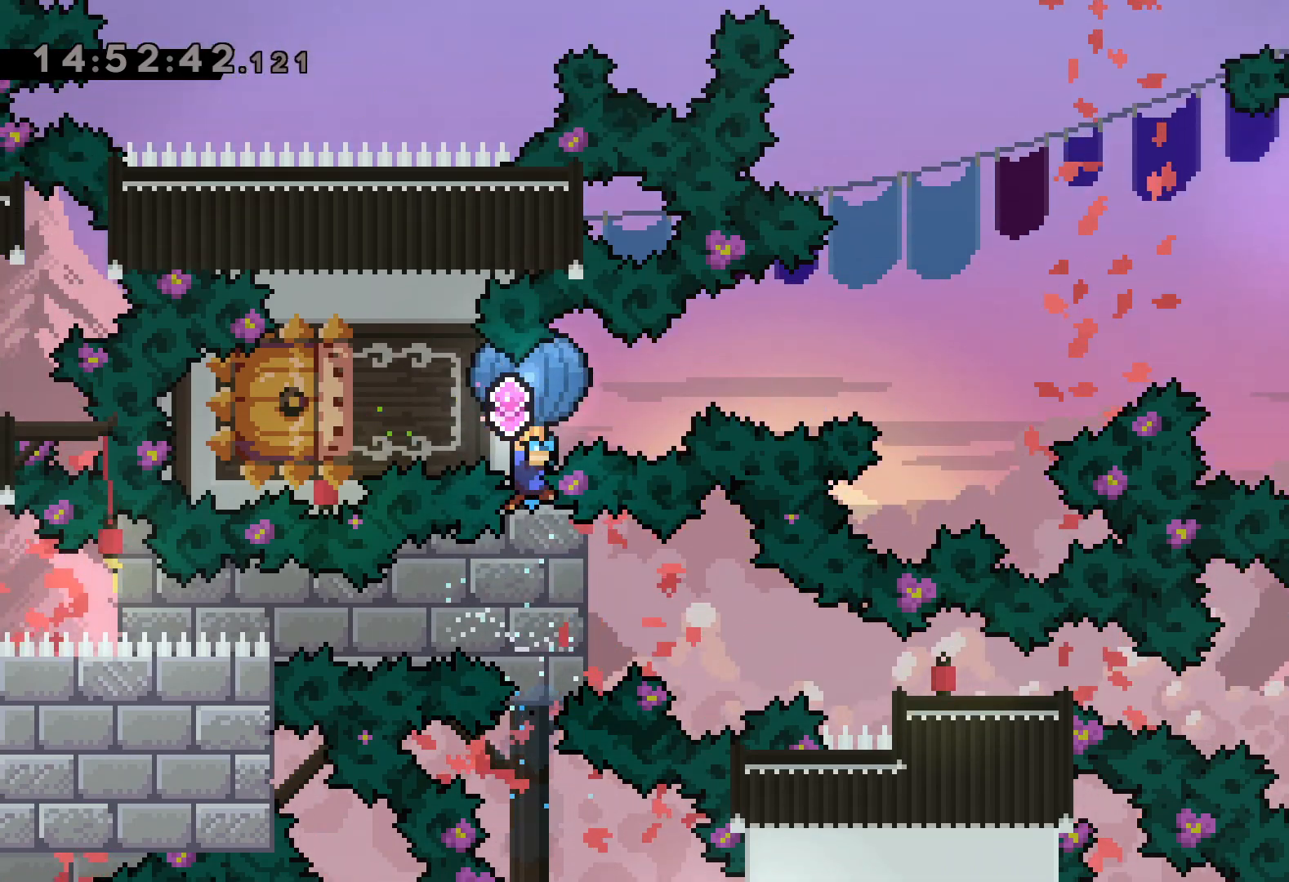
Gameplay with keyboard; each line is a JSON object with the keys held at the frame after it. "events" lists presses ("down") and releases ("up") of "dash", "down", "grab", "jump", "left", "right" and "up" between this image and that frame as [ms after this image, input, new state], when the widget could be followed in between. No other keys are recorded. Mouse input is not recorded. Key names are as the overlay labels them; some are game actions (e.g. jump) rather than physical keys.
{"keys": ["grab", "right", "up"], "events": [[67, "grab", "up"], [67, "up", "up"], [84, "left", "down"], [134, "dash", "down"], [267, "right", "down"], [284, "dash", "up"], [300, "jump", "down"], [317, "left", "up"], [334, "up", "down"], [367, "dash", "down"], [417, "jump", "up"], [450, "grab", "down"], [484, "dash", "up"]]}
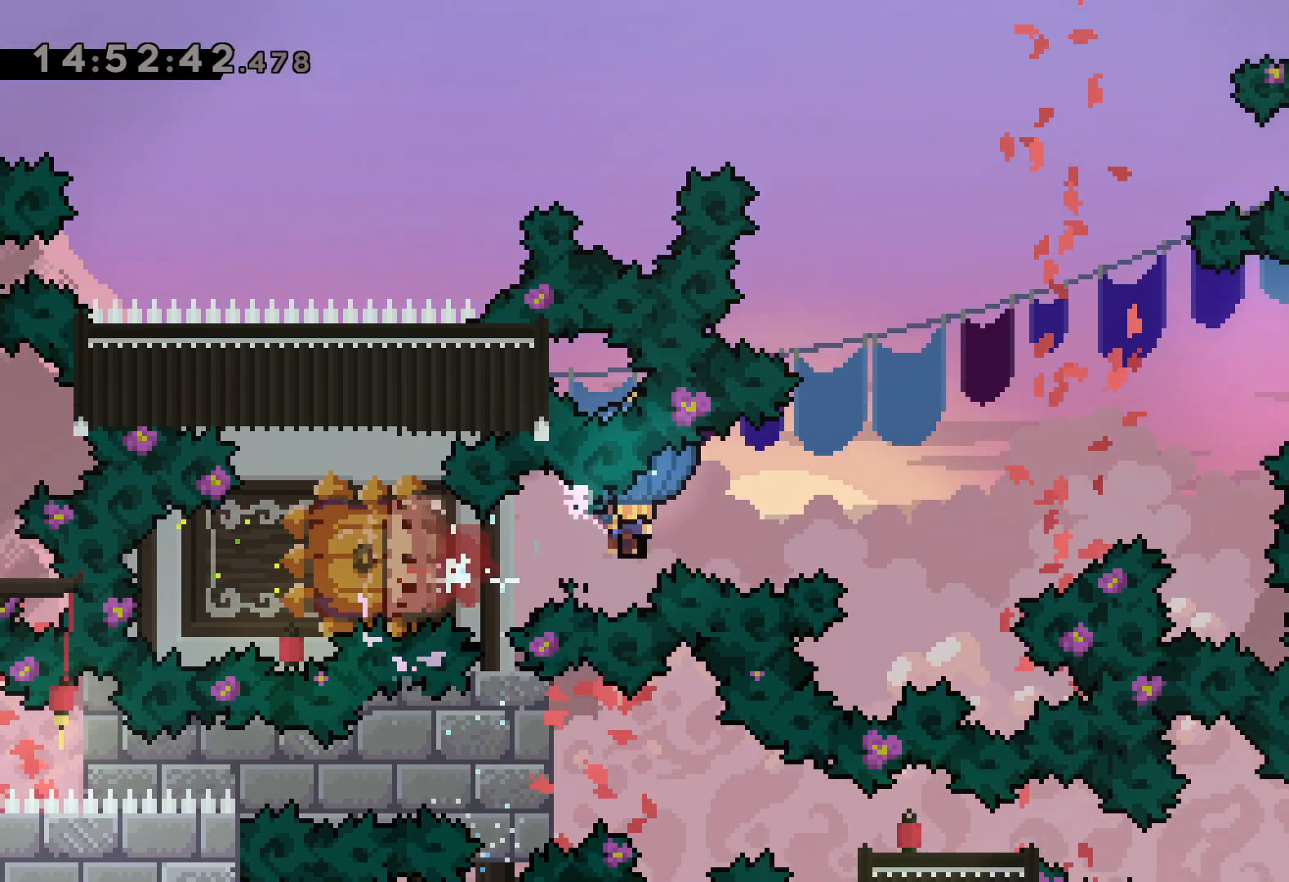
{"keys": ["grab", "right", "up"], "events": []}
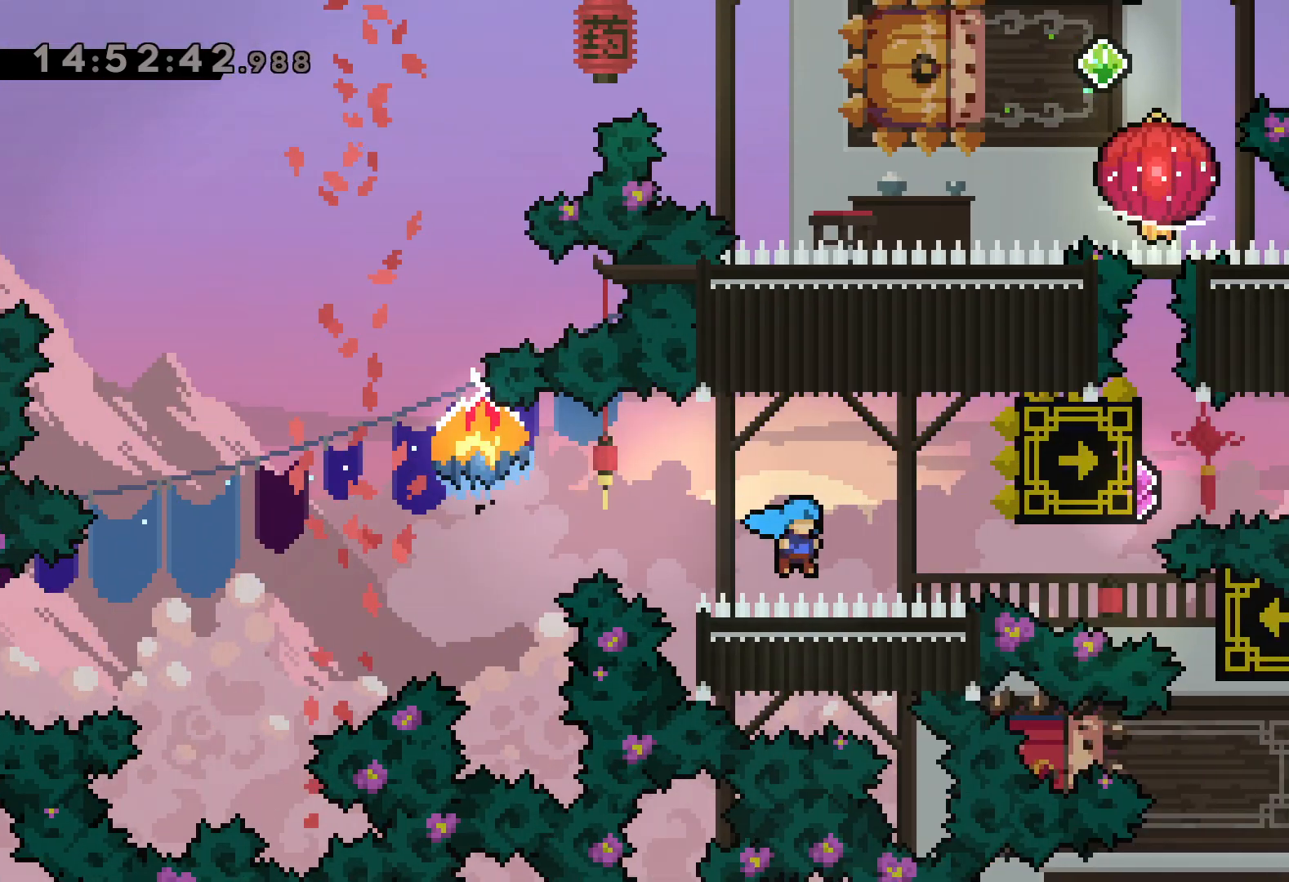
{"keys": [], "events": [[317, "up", "up"], [334, "grab", "up"], [334, "right", "up"]]}
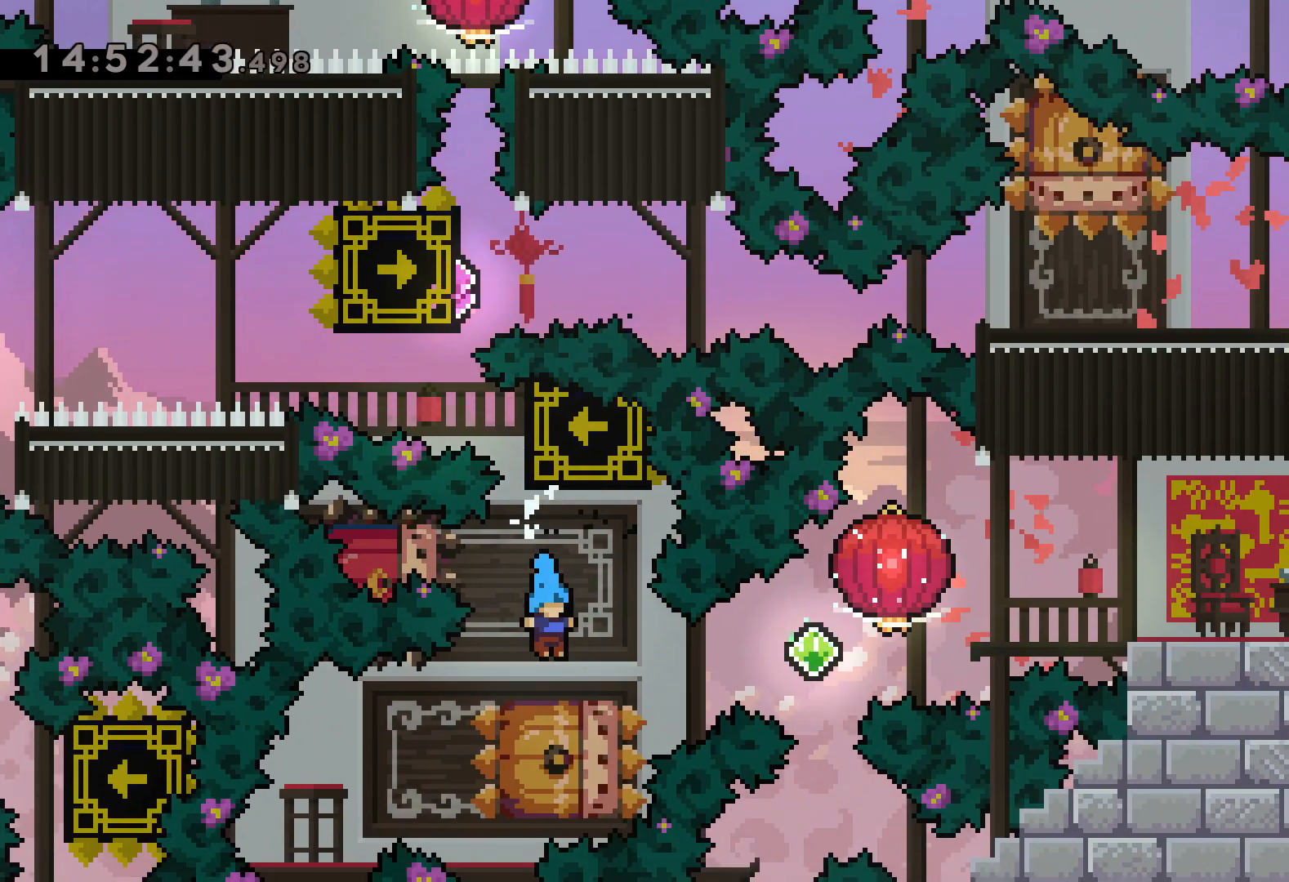
{"keys": ["dash", "down", "left"], "events": [[300, "down", "down"], [317, "dash", "down"], [367, "left", "down"]]}
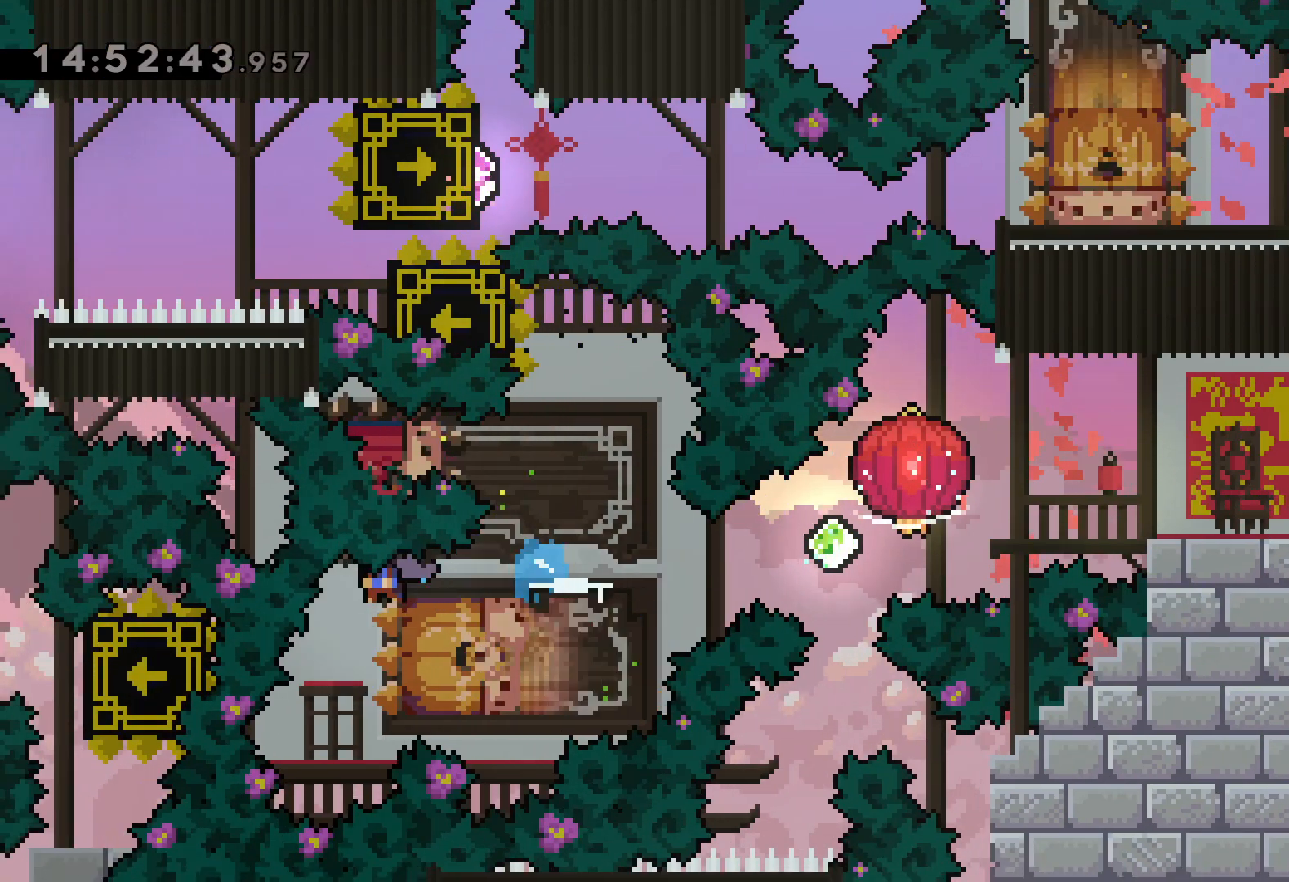
{"keys": ["down"], "events": [[34, "jump", "down"], [50, "dash", "up"], [50, "right", "down"], [100, "dash", "down"], [100, "left", "up"], [134, "jump", "up"], [334, "dash", "up"], [434, "right", "up"]]}
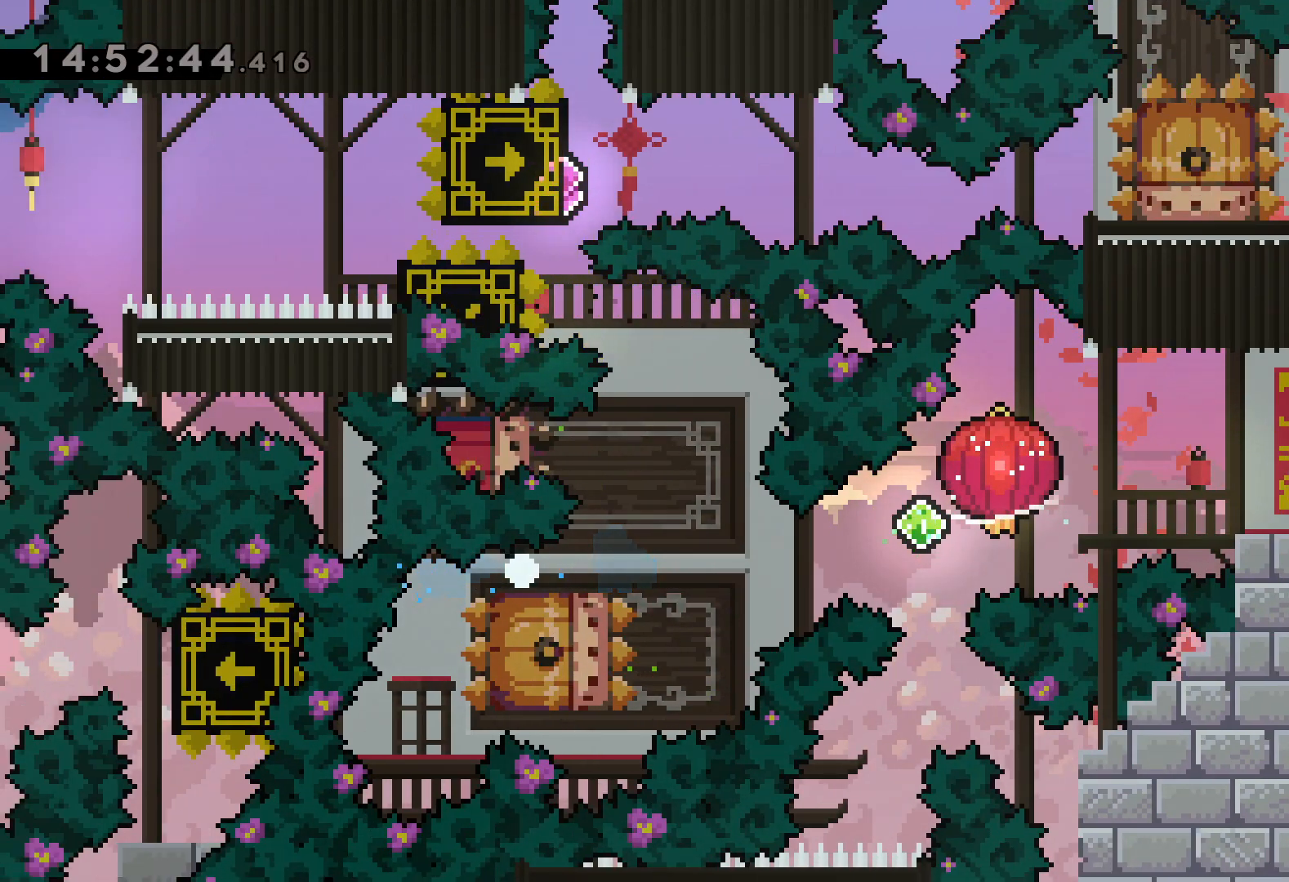
{"keys": [], "events": [[34, "down", "up"]]}
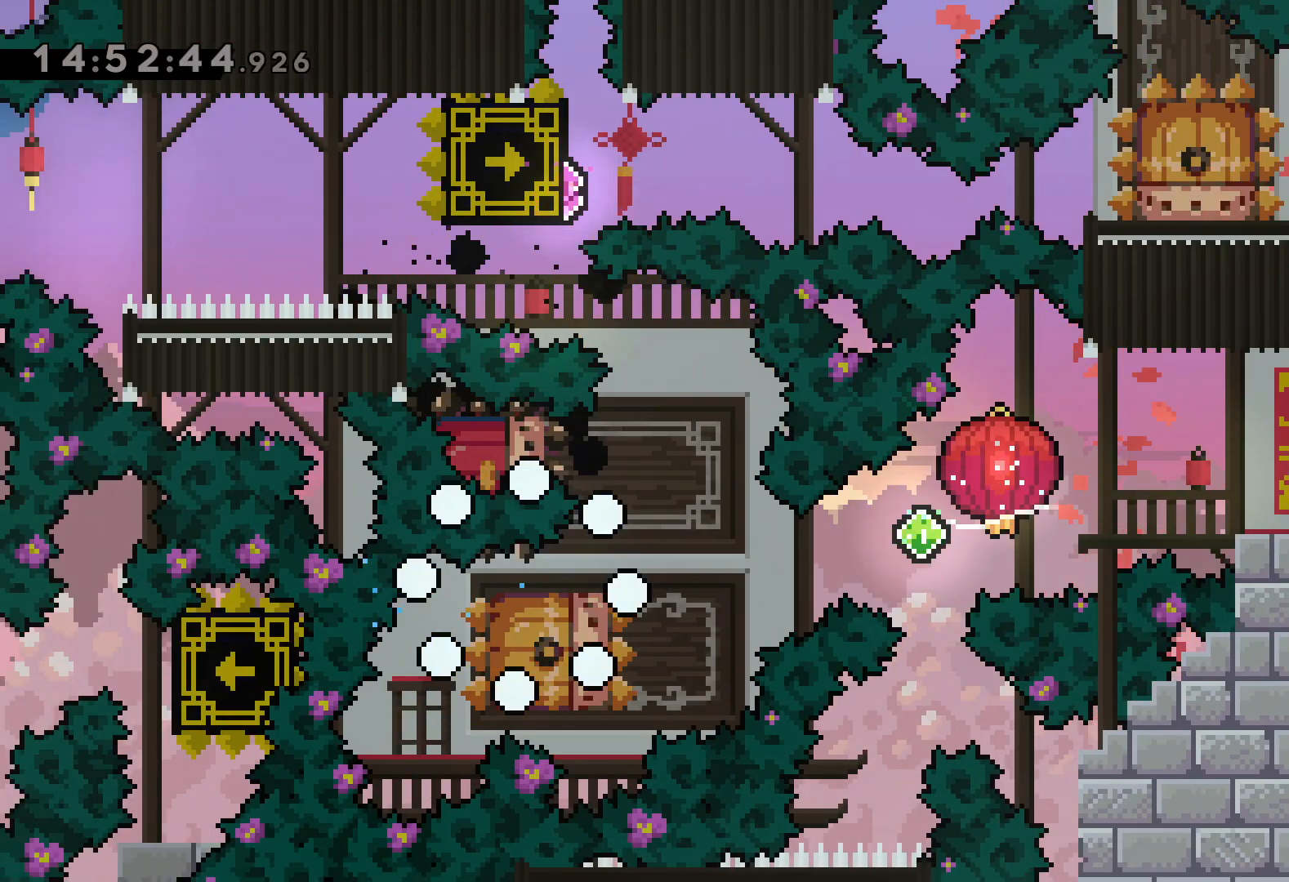
{"keys": [], "events": []}
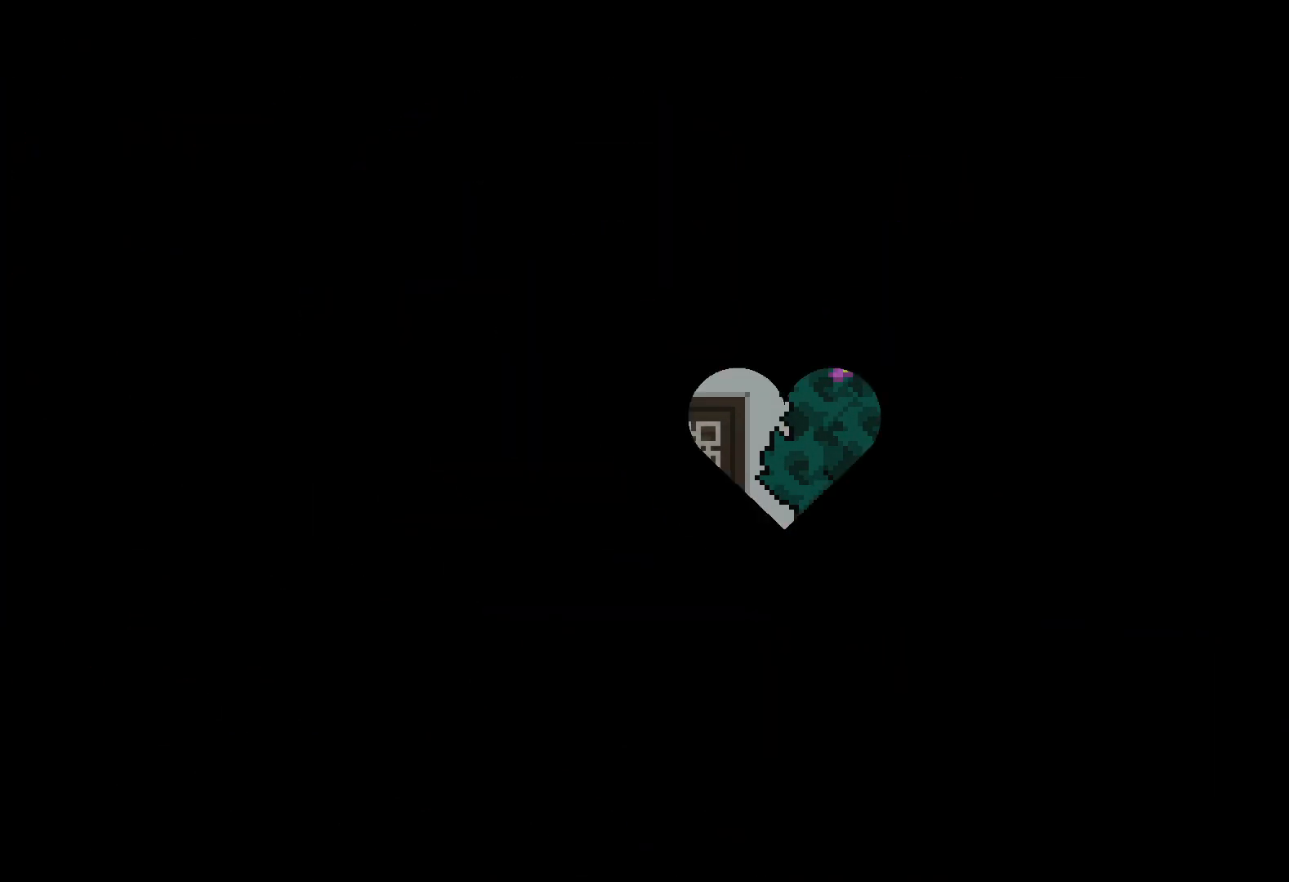
{"keys": [], "events": []}
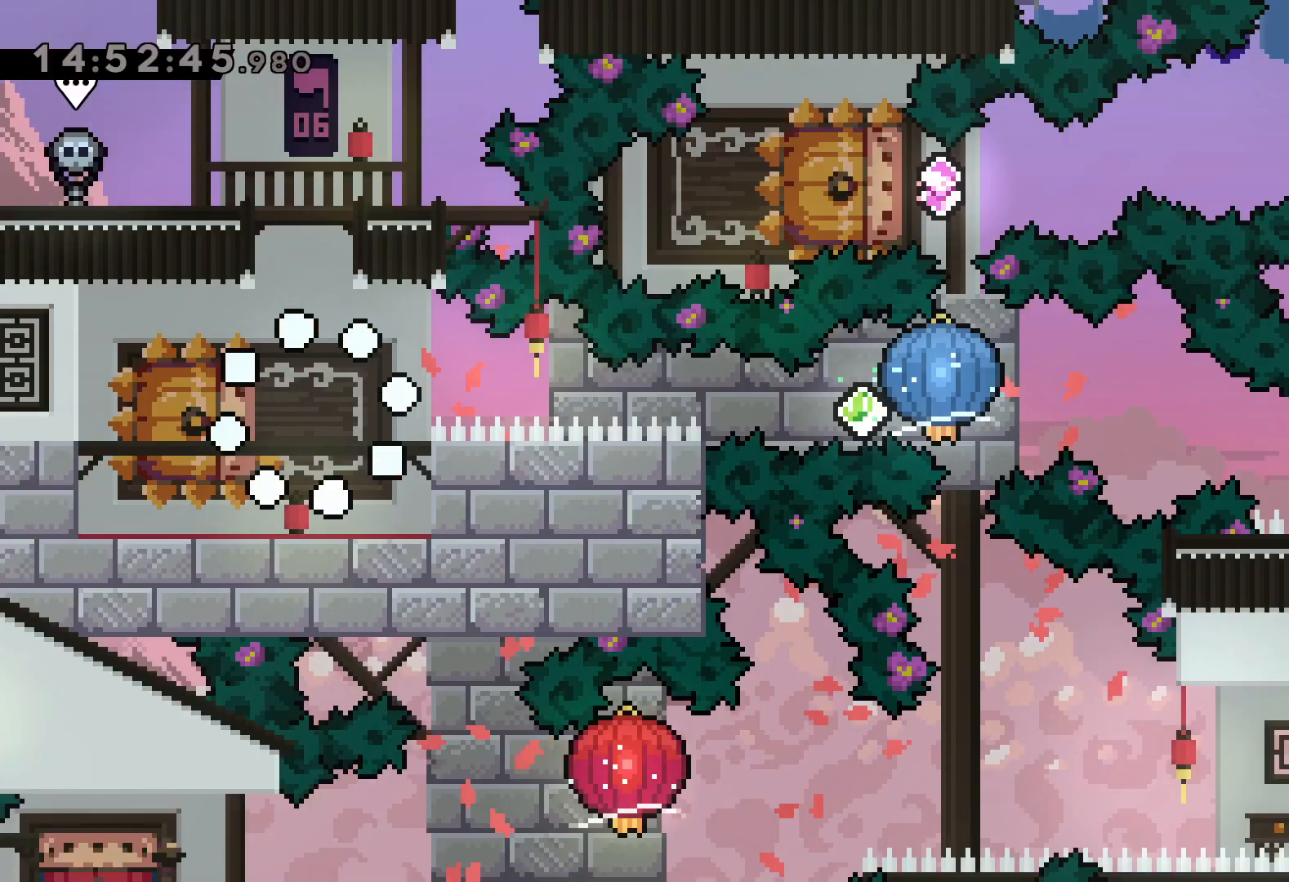
{"keys": ["dash", "down", "left"], "events": [[367, "down", "down"], [367, "left", "down"], [400, "dash", "down"]]}
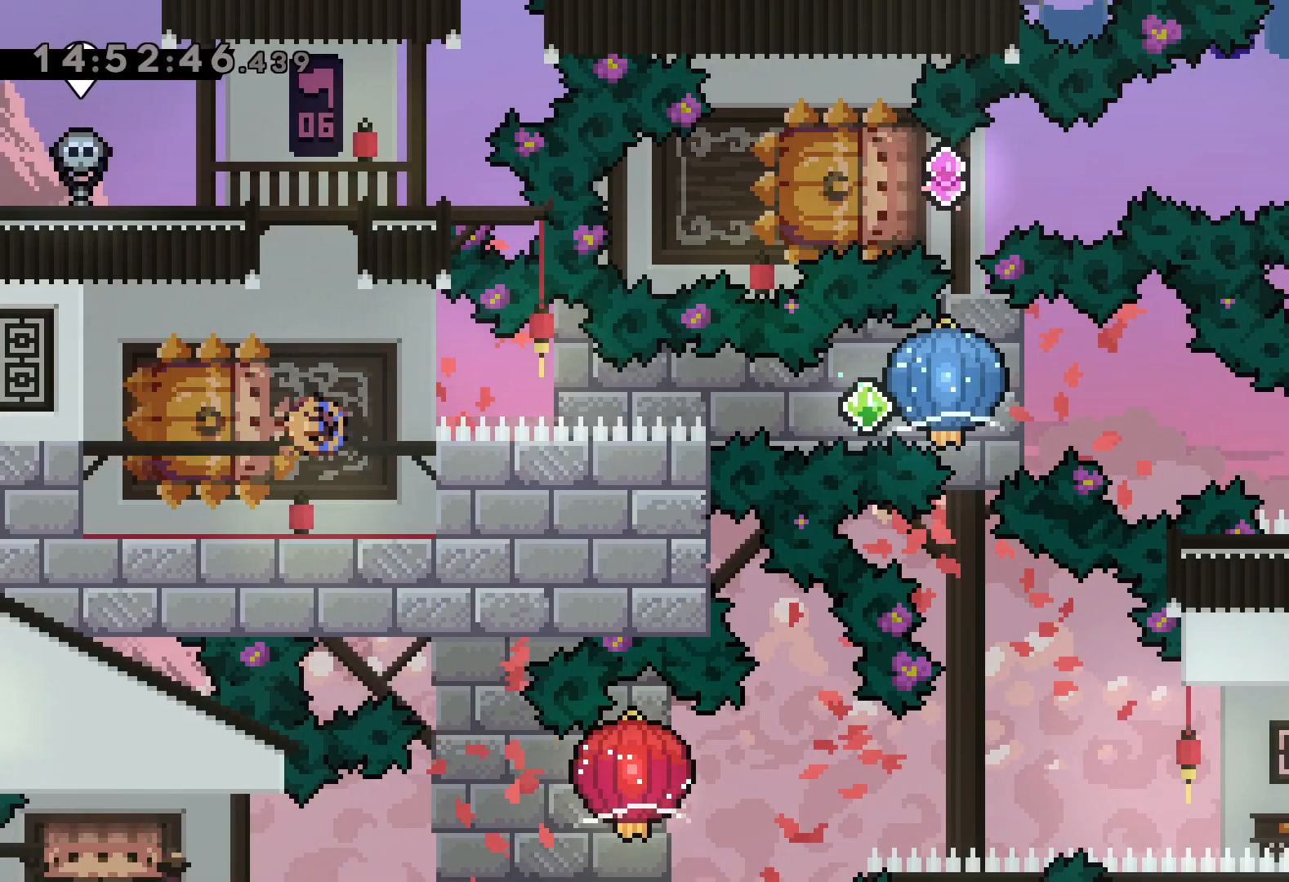
{"keys": ["grab", "right"], "events": [[17, "right", "down"], [84, "dash", "up"], [84, "jump", "down"], [117, "dash", "down"], [150, "down", "up"], [150, "jump", "up"], [150, "left", "up"], [167, "grab", "down"], [234, "dash", "up"]]}
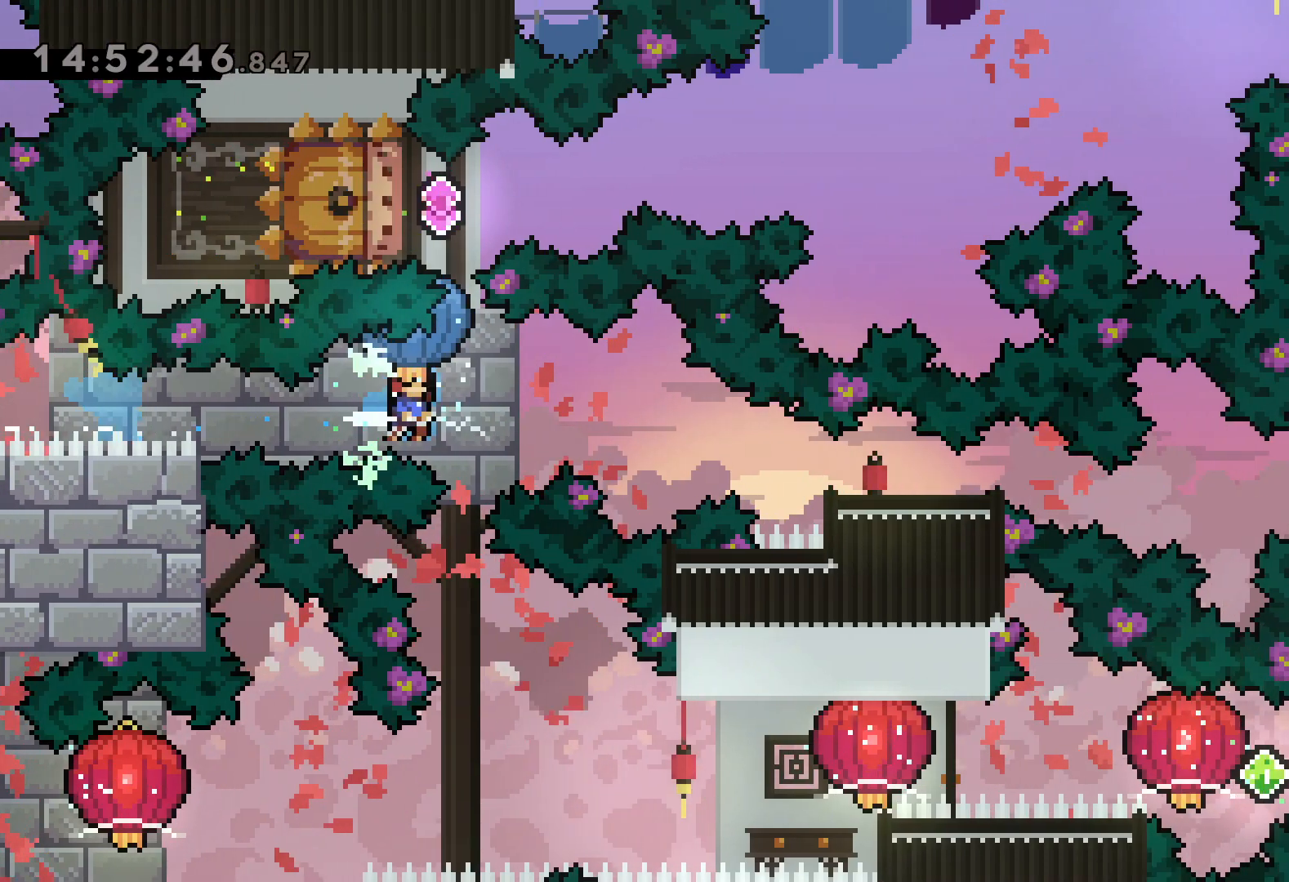
{"keys": [], "events": [[34, "down", "down"], [34, "grab", "up"], [50, "dash", "down"], [284, "dash", "up"], [367, "down", "up"], [484, "right", "up"]]}
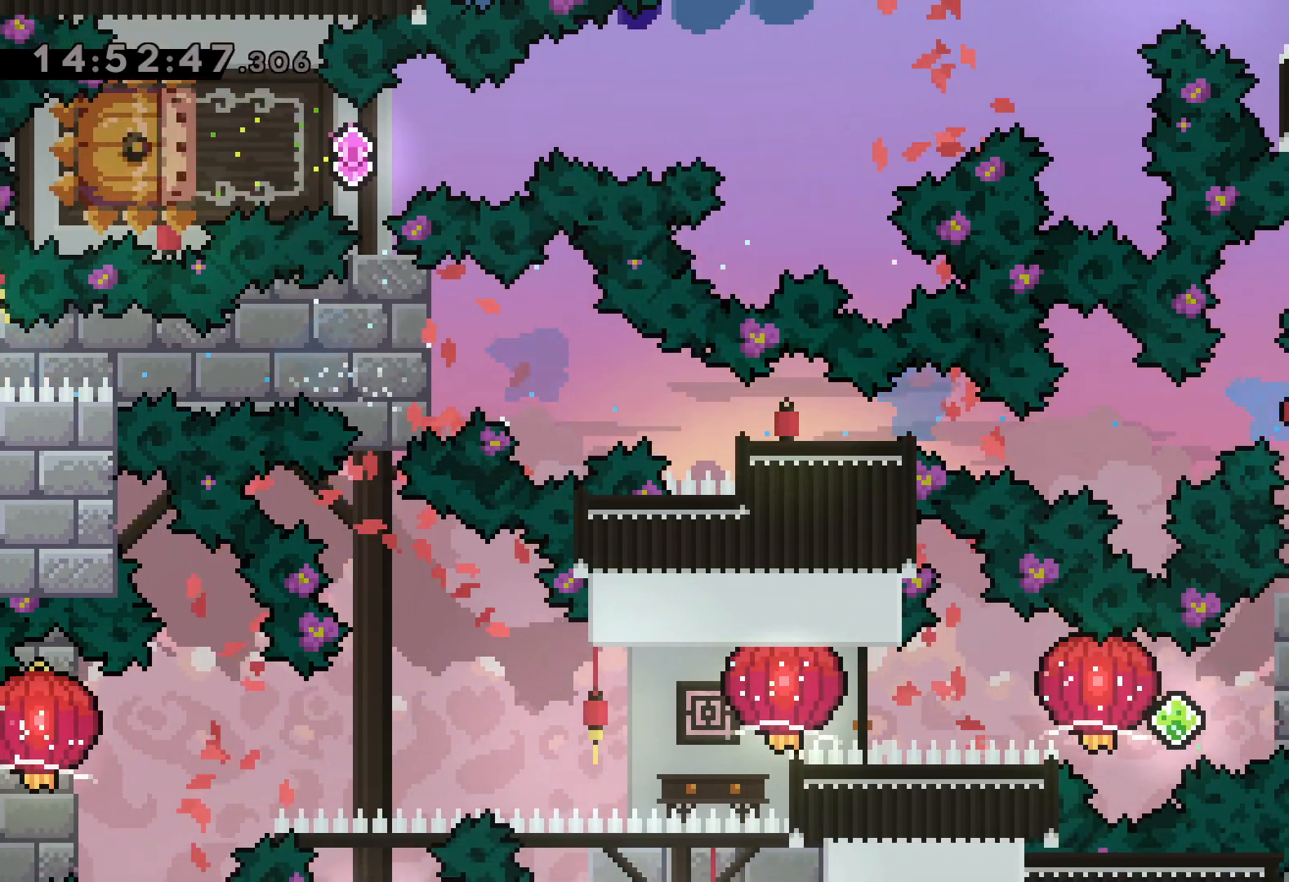
{"keys": ["dash", "right"], "events": [[434, "right", "down"], [450, "dash", "down"]]}
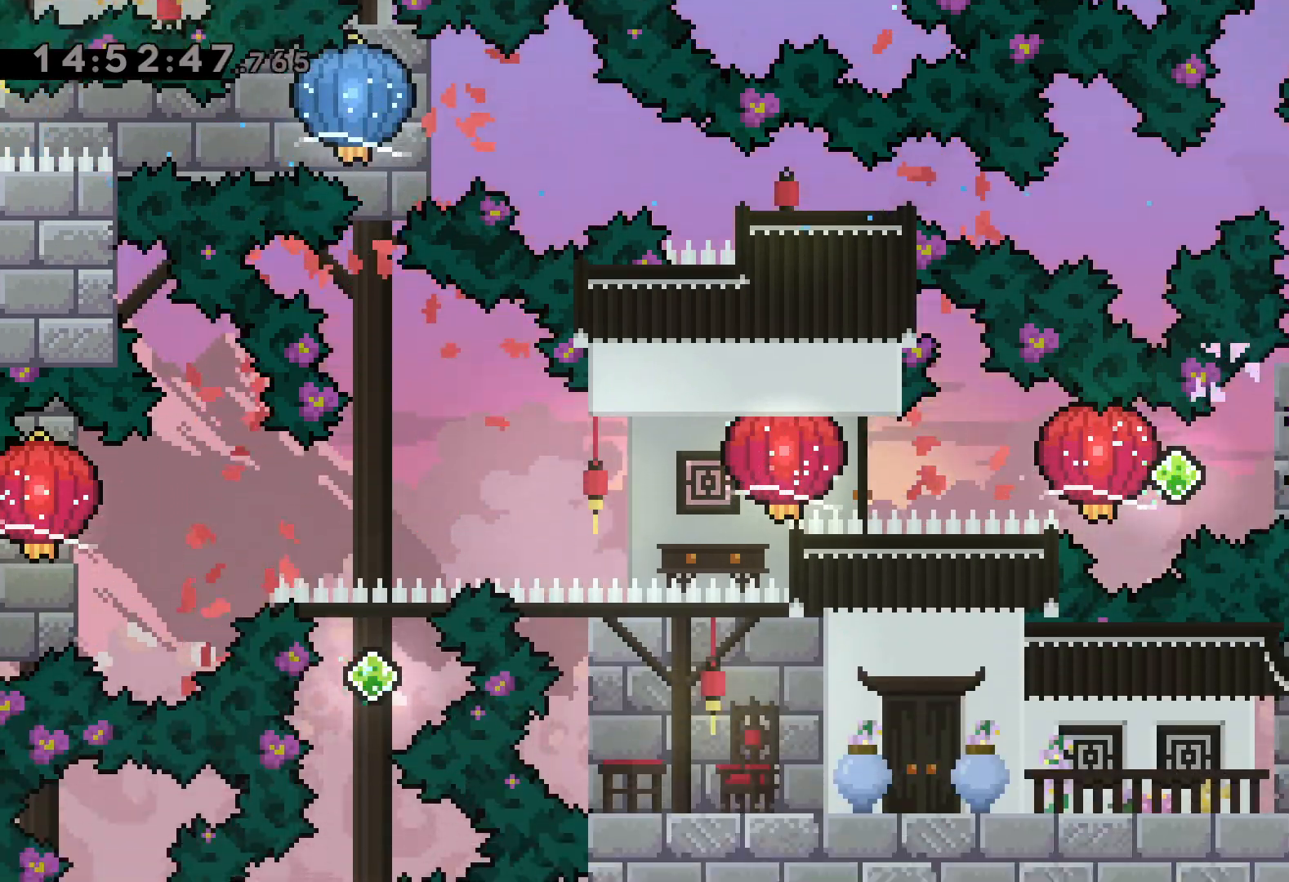
{"keys": ["grab", "left"], "events": [[150, "dash", "up"], [150, "jump", "down"], [150, "left", "down"], [167, "dash", "down"], [217, "jump", "up"], [217, "right", "up"], [250, "grab", "down"], [334, "dash", "up"]]}
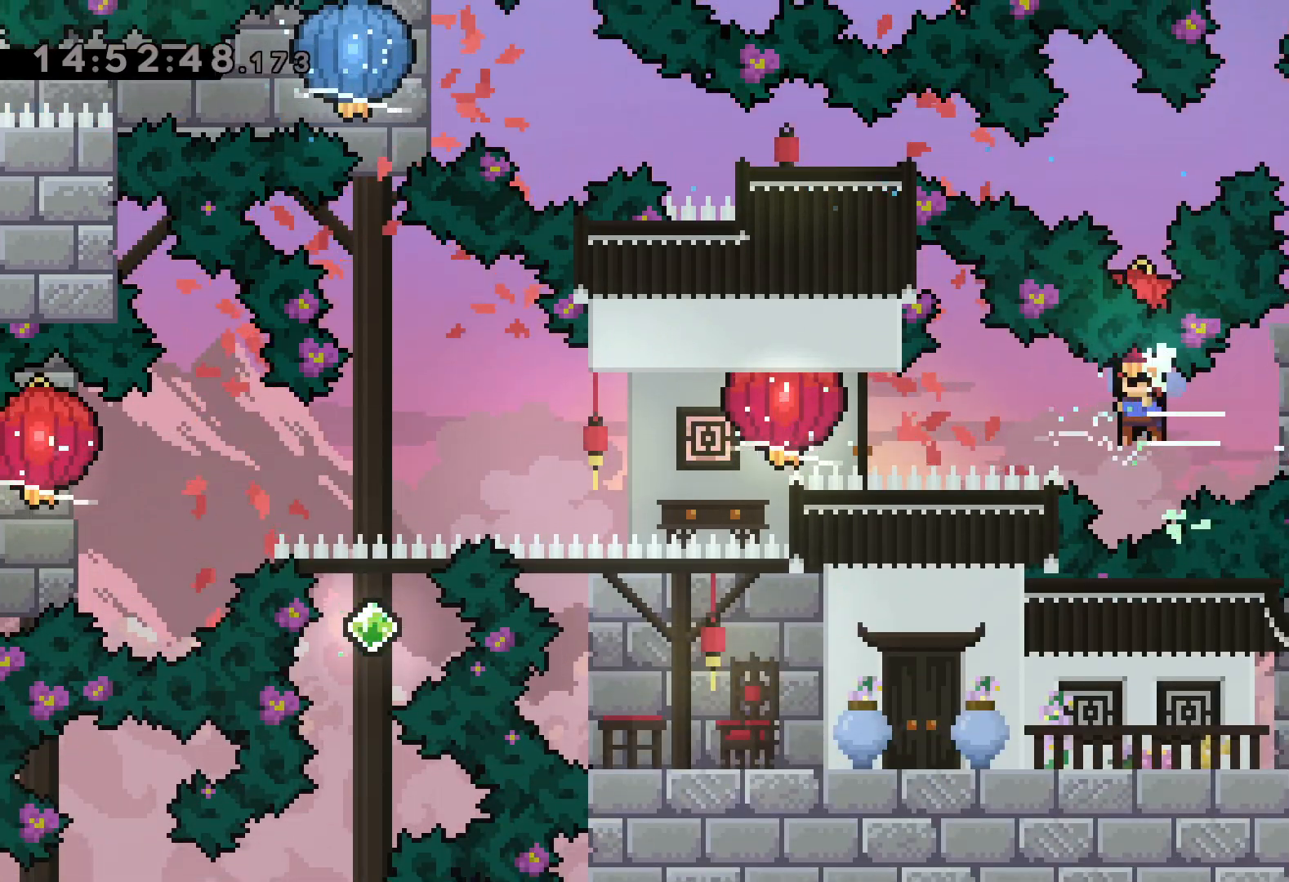
{"keys": ["down", "left"], "events": [[17, "grab", "up"], [34, "dash", "down"], [100, "grab", "down"], [184, "dash", "up"], [350, "down", "down"], [434, "grab", "up"]]}
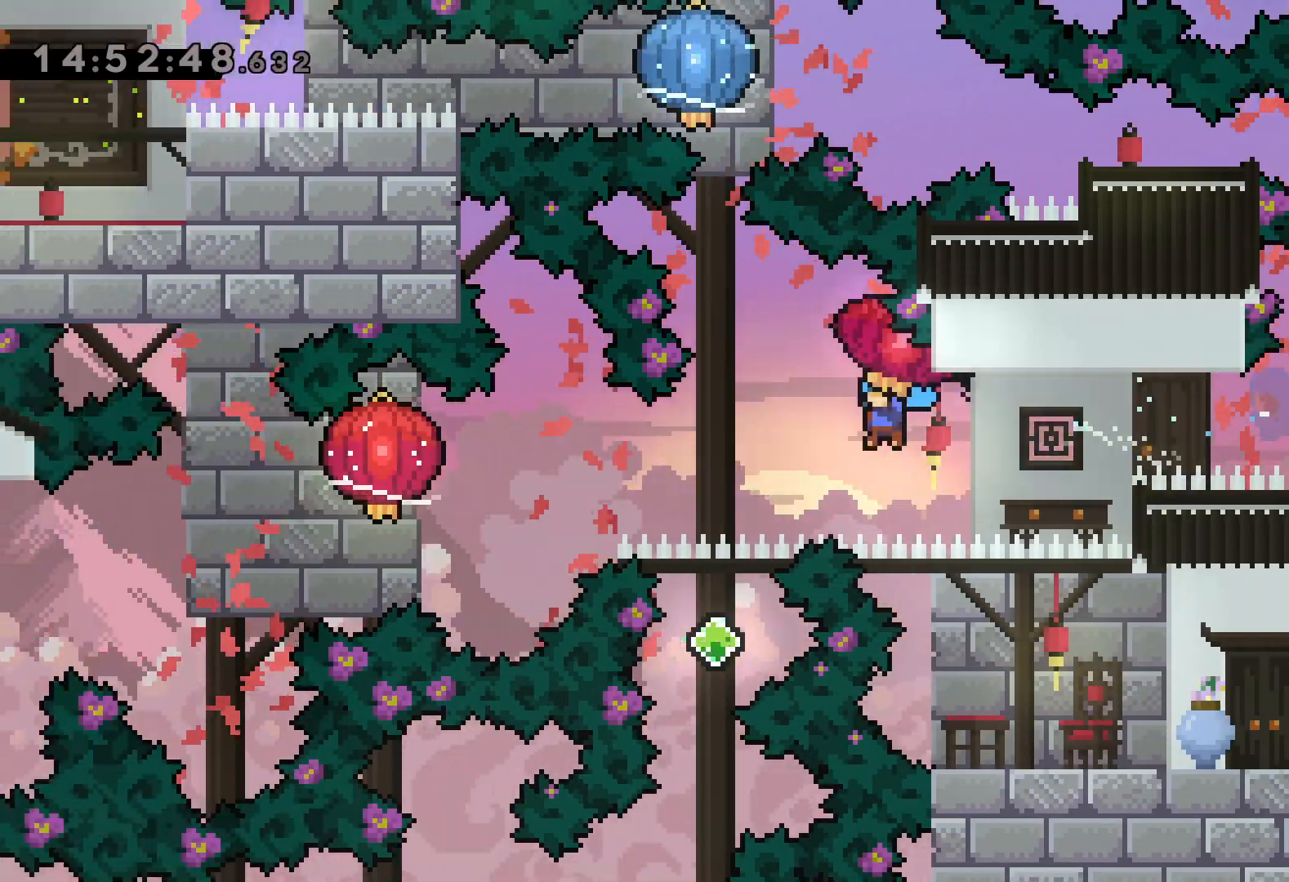
{"keys": ["down", "grab", "left"], "events": [[50, "grab", "down"]]}
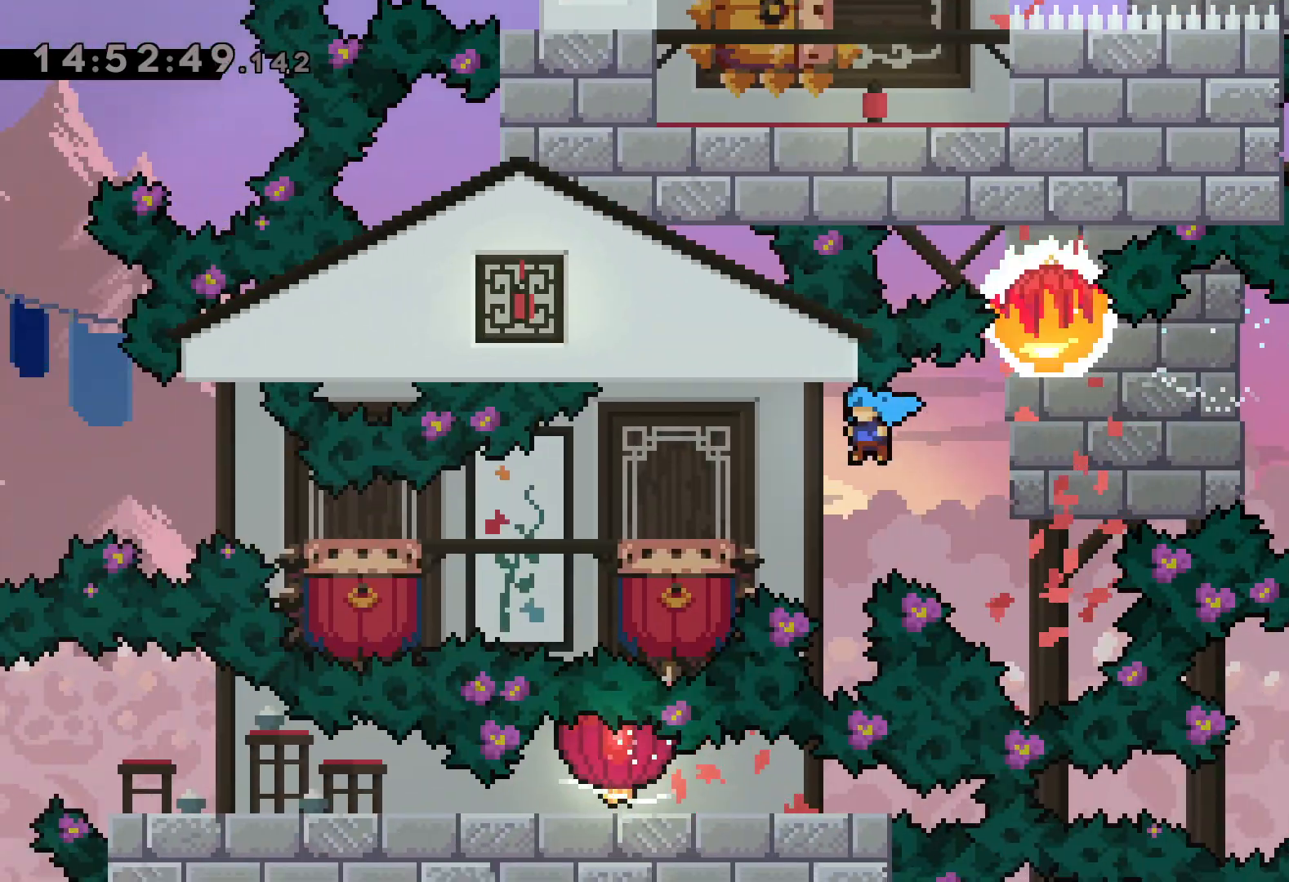
{"keys": ["jump", "left"], "events": [[100, "grab", "up"], [184, "down", "up"], [217, "jump", "down"]]}
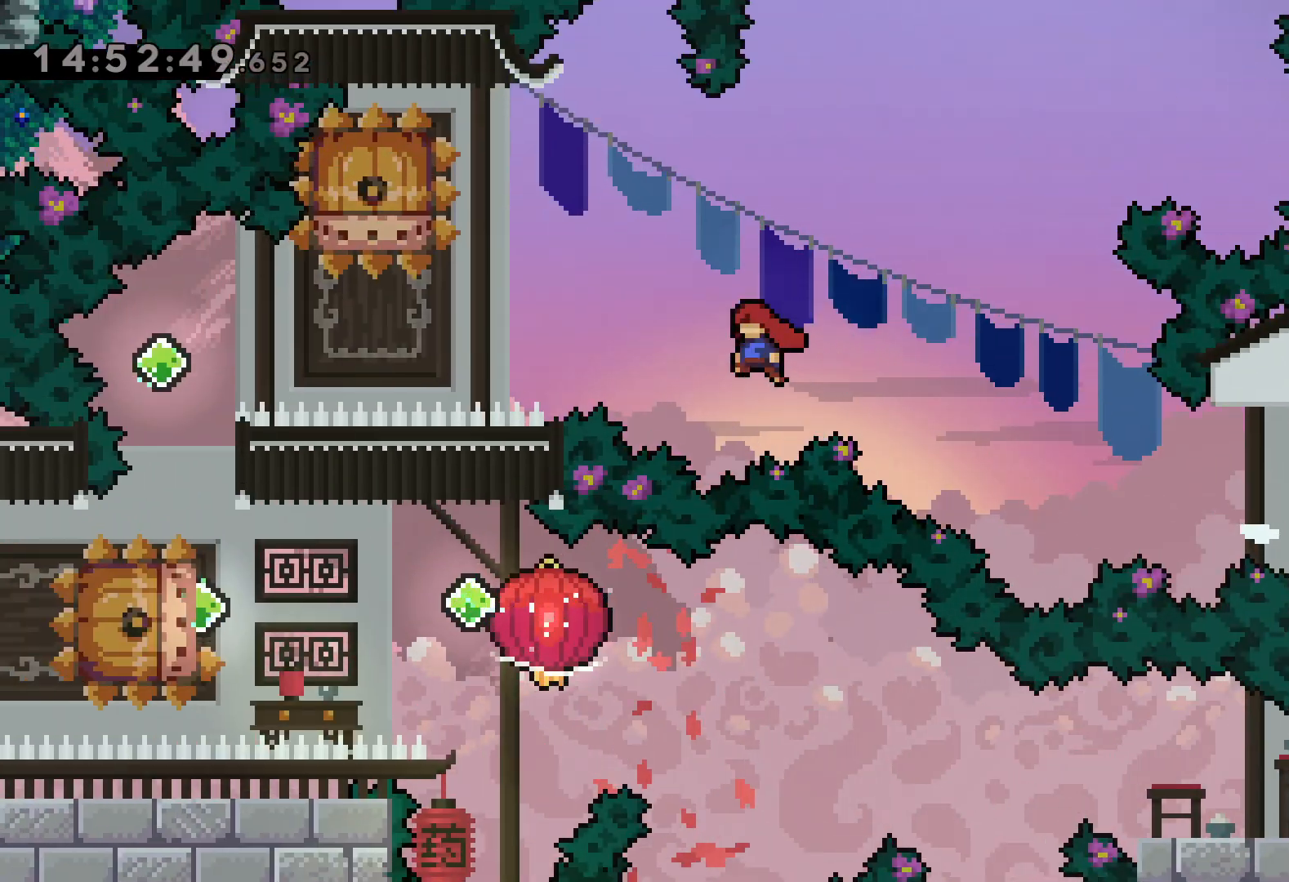
{"keys": [], "events": [[217, "jump", "up"], [234, "left", "up"], [267, "down", "down"], [284, "dash", "down"], [450, "dash", "up"], [467, "down", "up"]]}
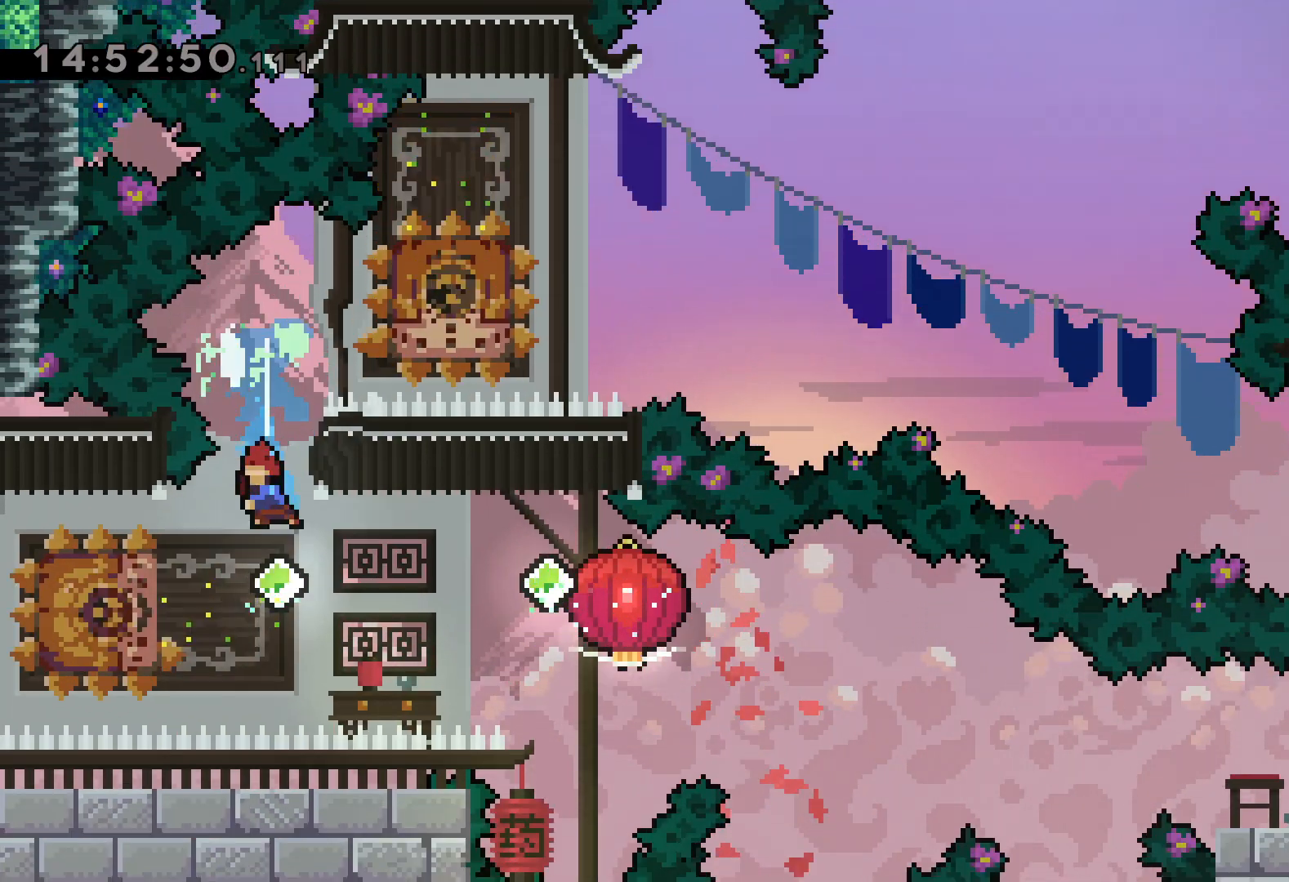
{"keys": ["down", "grab", "right"], "events": [[34, "left", "down"], [50, "dash", "down"], [200, "dash", "up"], [217, "jump", "down"], [217, "right", "down"], [234, "down", "down"], [267, "dash", "down"], [267, "left", "up"], [317, "jump", "up"], [350, "grab", "down"], [450, "dash", "up"]]}
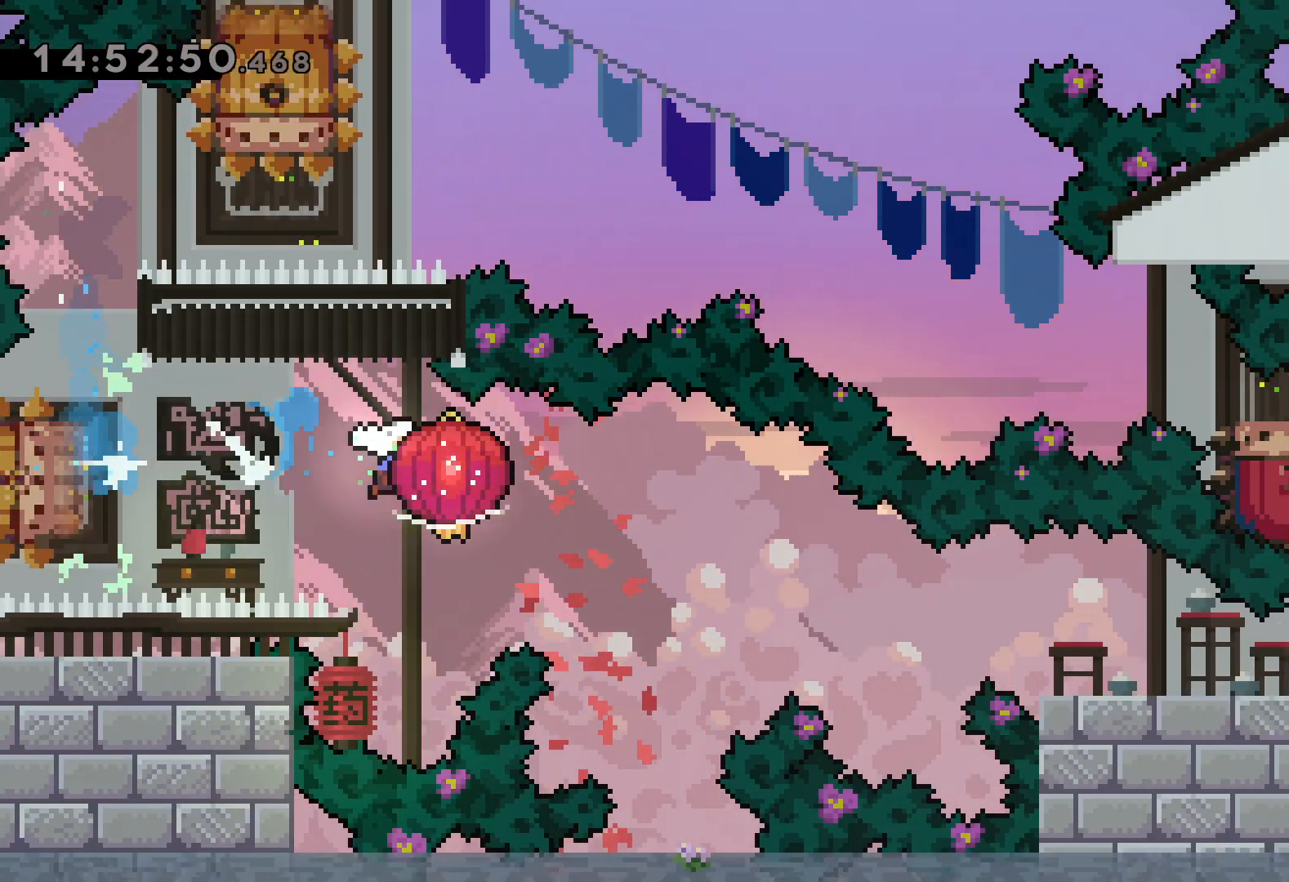
{"keys": ["down", "grab", "right"], "events": [[184, "dash", "down"], [400, "dash", "up"]]}
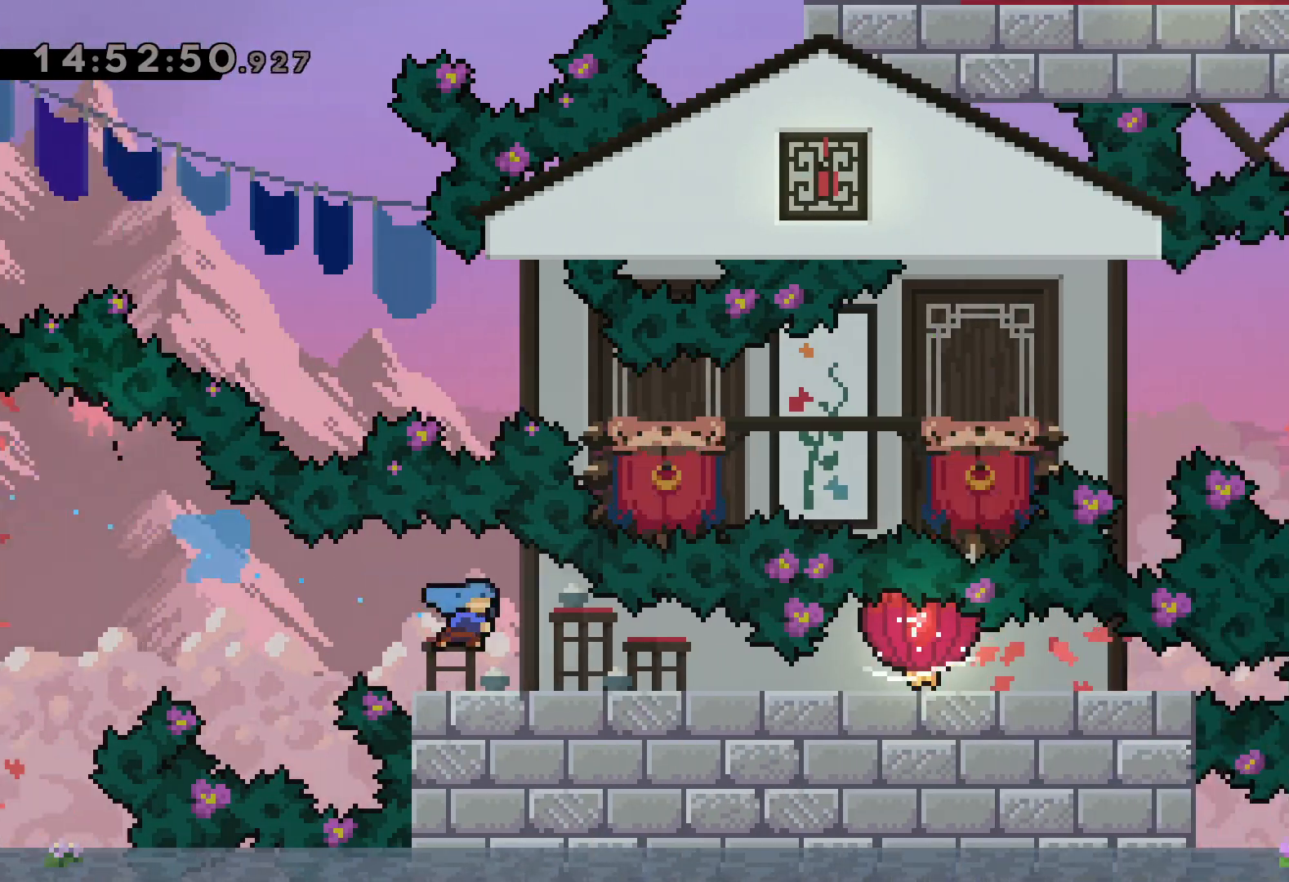
{"keys": ["down", "grab", "right"], "events": [[17, "dash", "down"], [184, "dash", "up"]]}
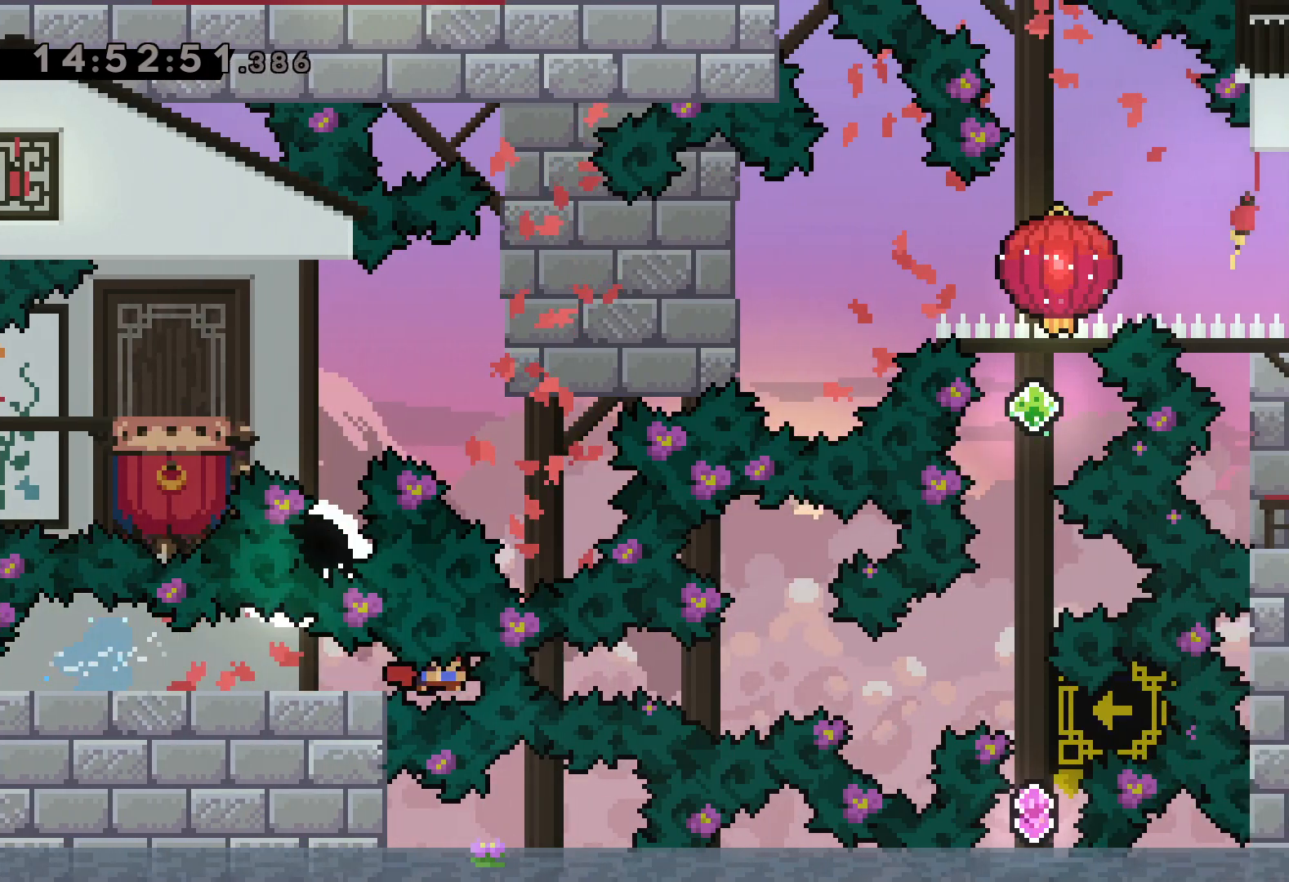
{"keys": [], "events": [[84, "down", "up"], [100, "grab", "up"], [117, "dash", "down"], [284, "dash", "up"], [400, "right", "up"]]}
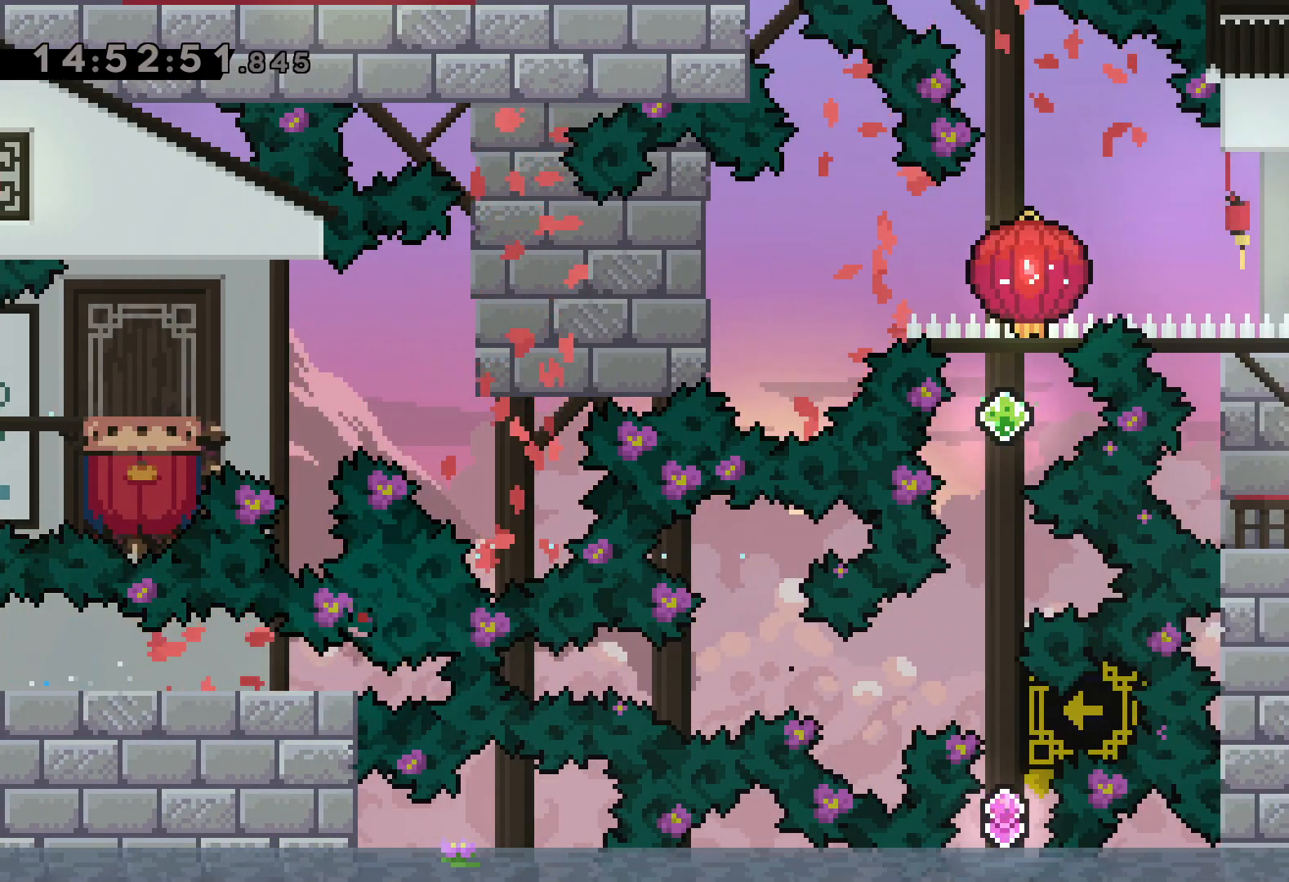
{"keys": [], "events": []}
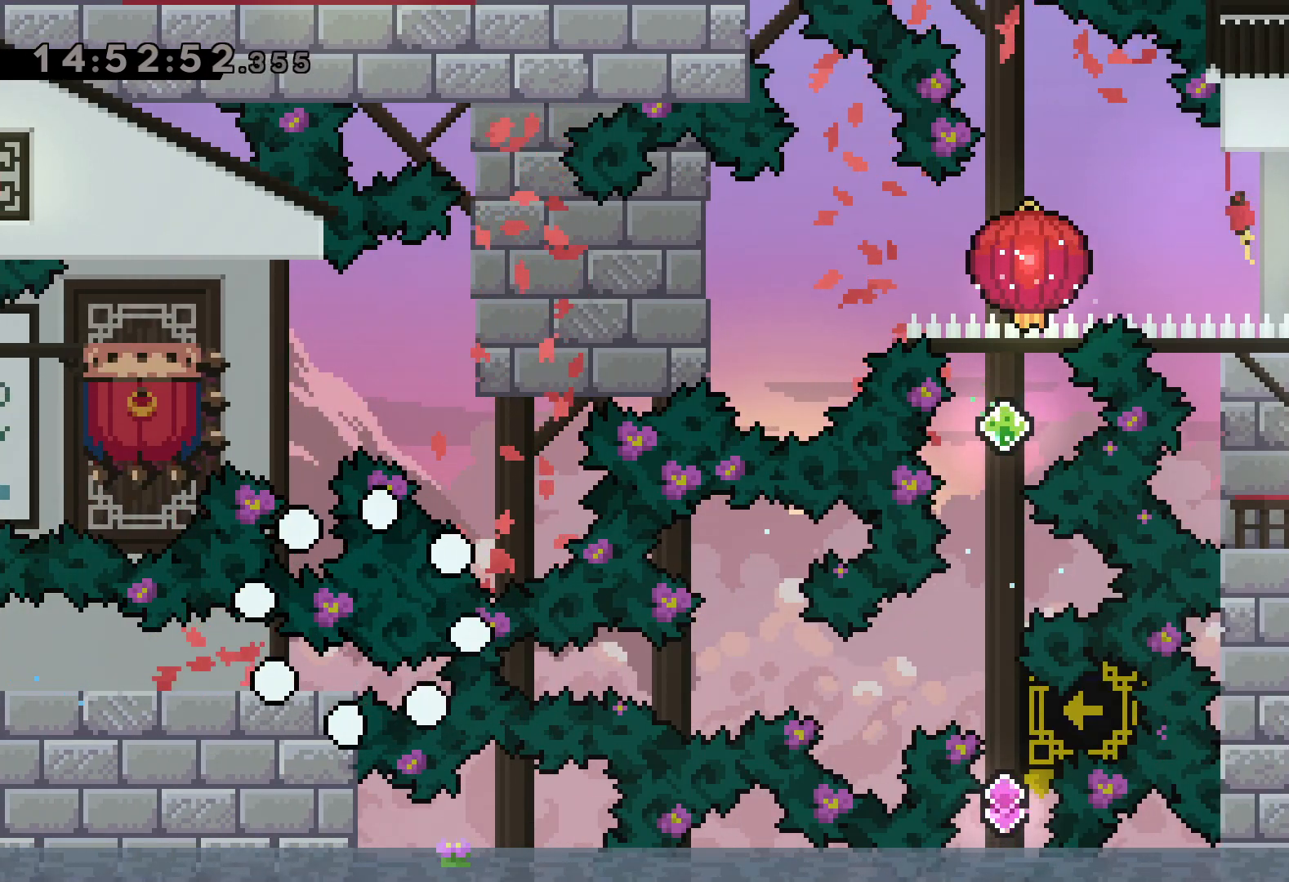
{"keys": [], "events": []}
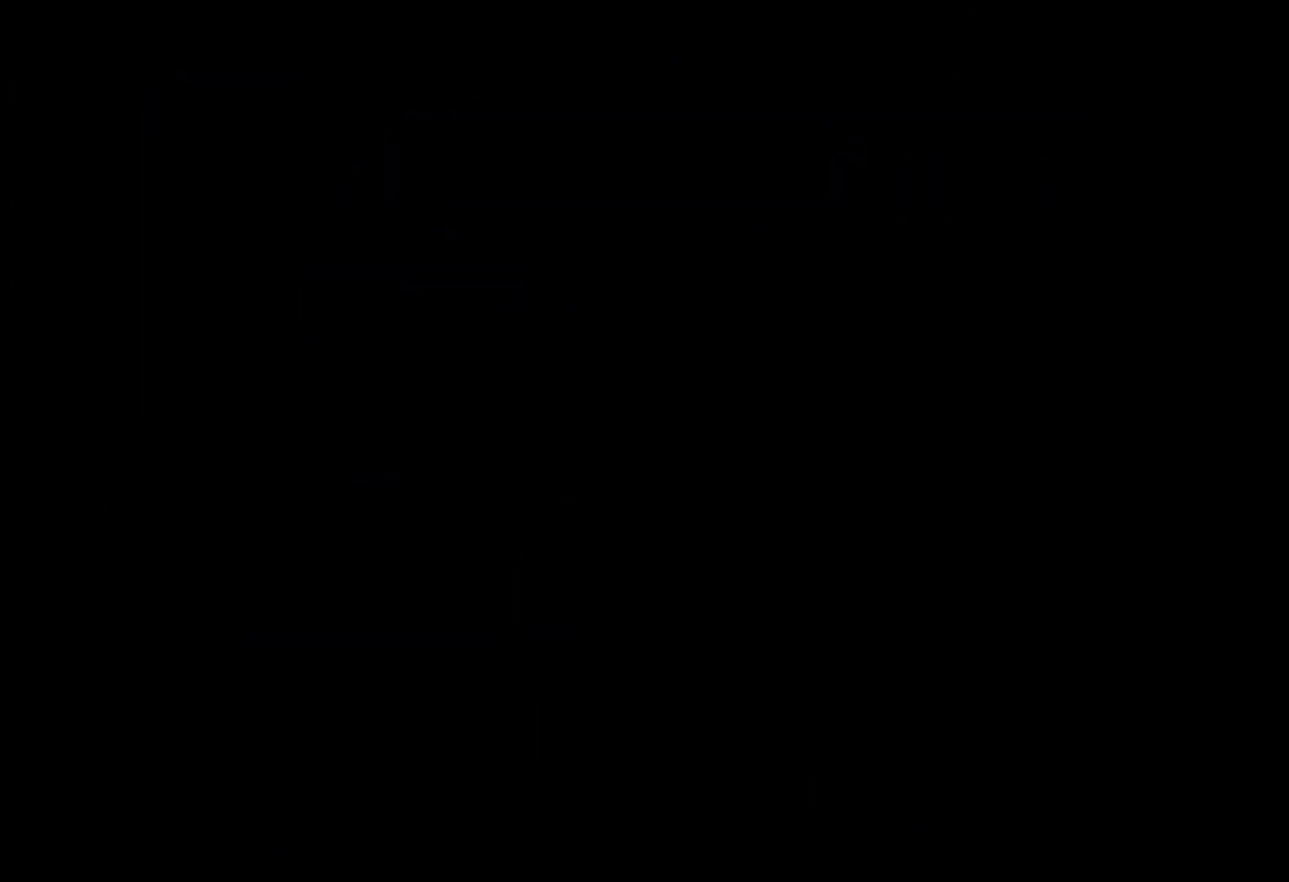
{"keys": [], "events": []}
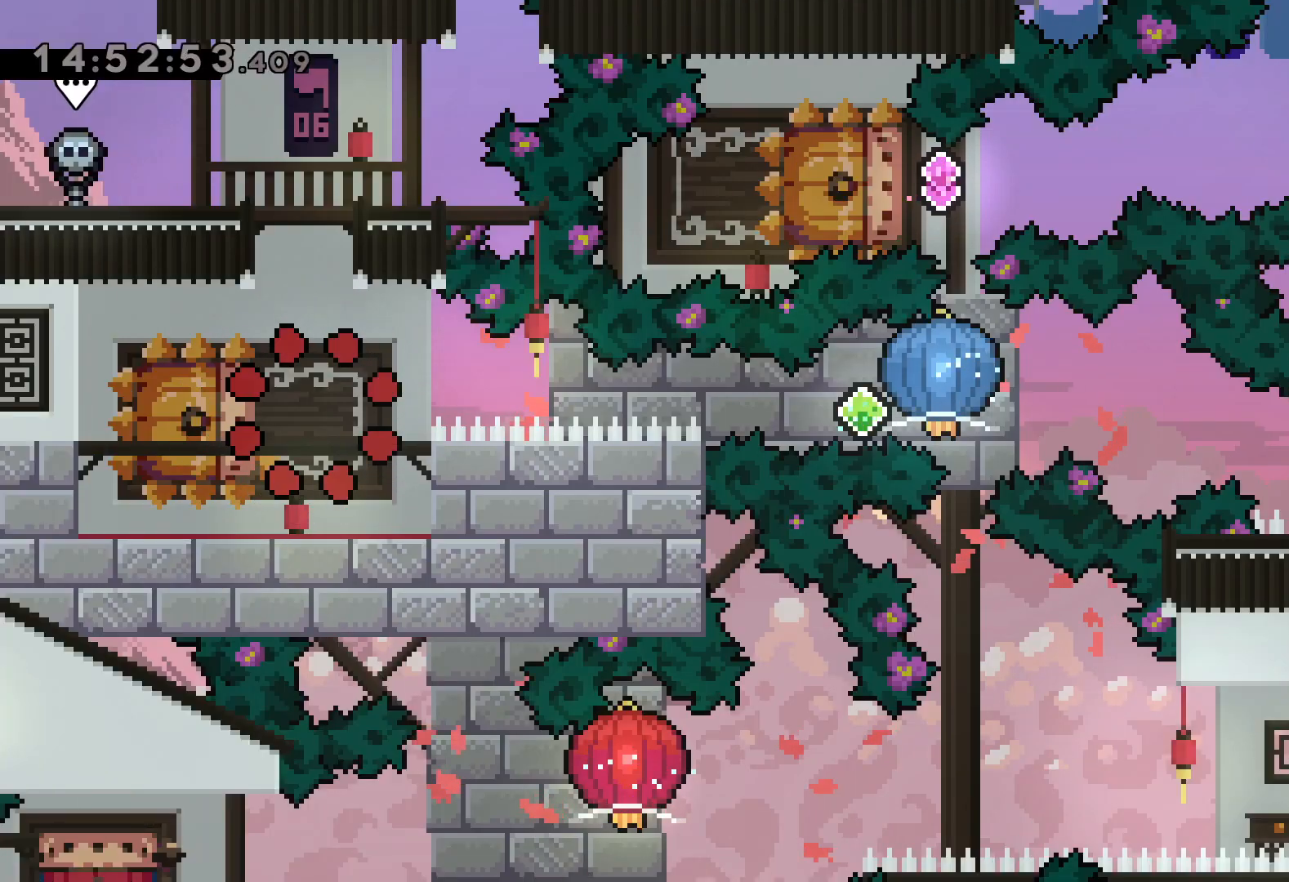
{"keys": ["dash", "down", "left"], "events": [[384, "down", "down"], [384, "left", "down"], [417, "dash", "down"]]}
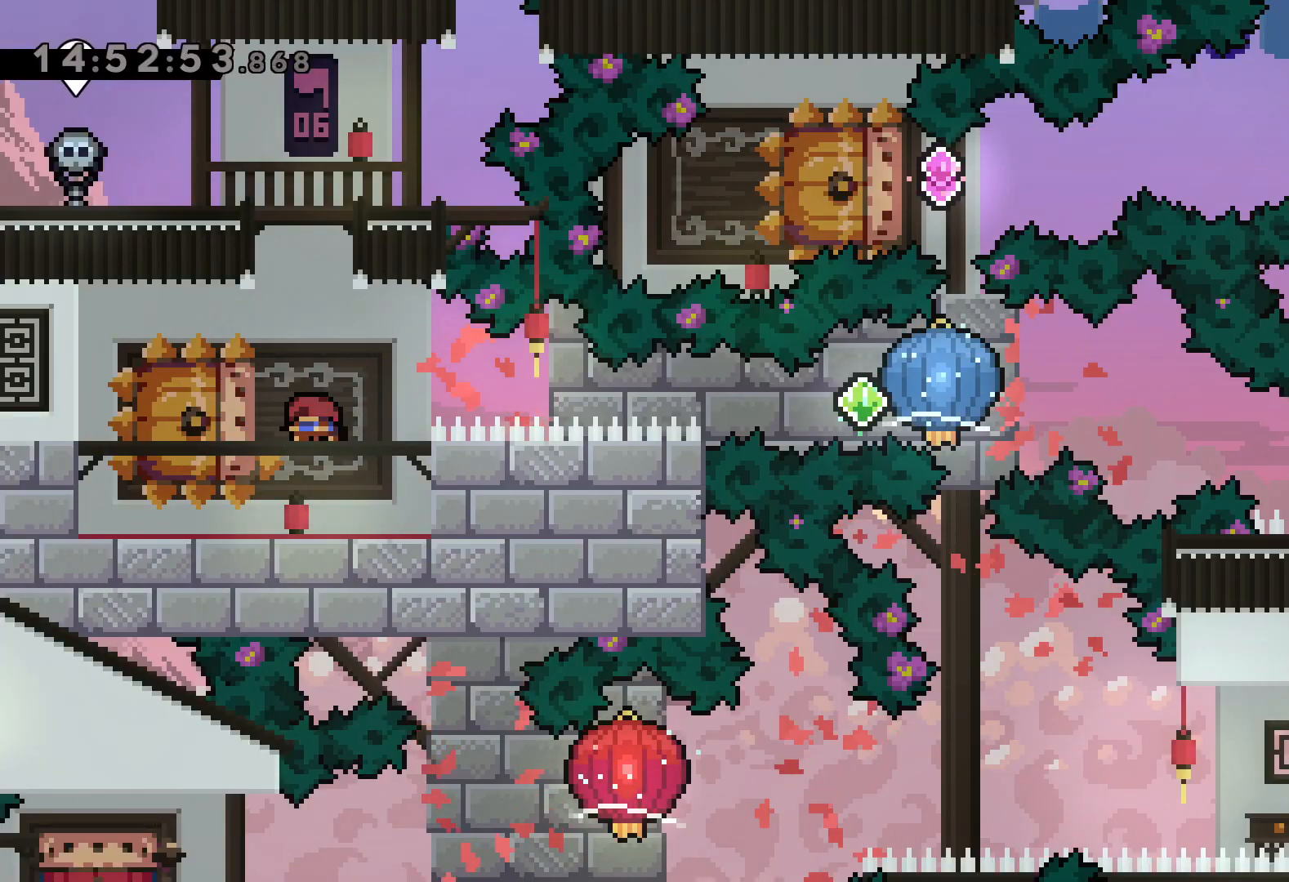
{"keys": ["grab", "right"], "events": [[84, "right", "down"], [100, "dash", "up"], [117, "jump", "down"], [150, "dash", "down"], [150, "jump", "up"], [167, "down", "up"], [184, "grab", "down"], [184, "left", "up"], [300, "dash", "up"]]}
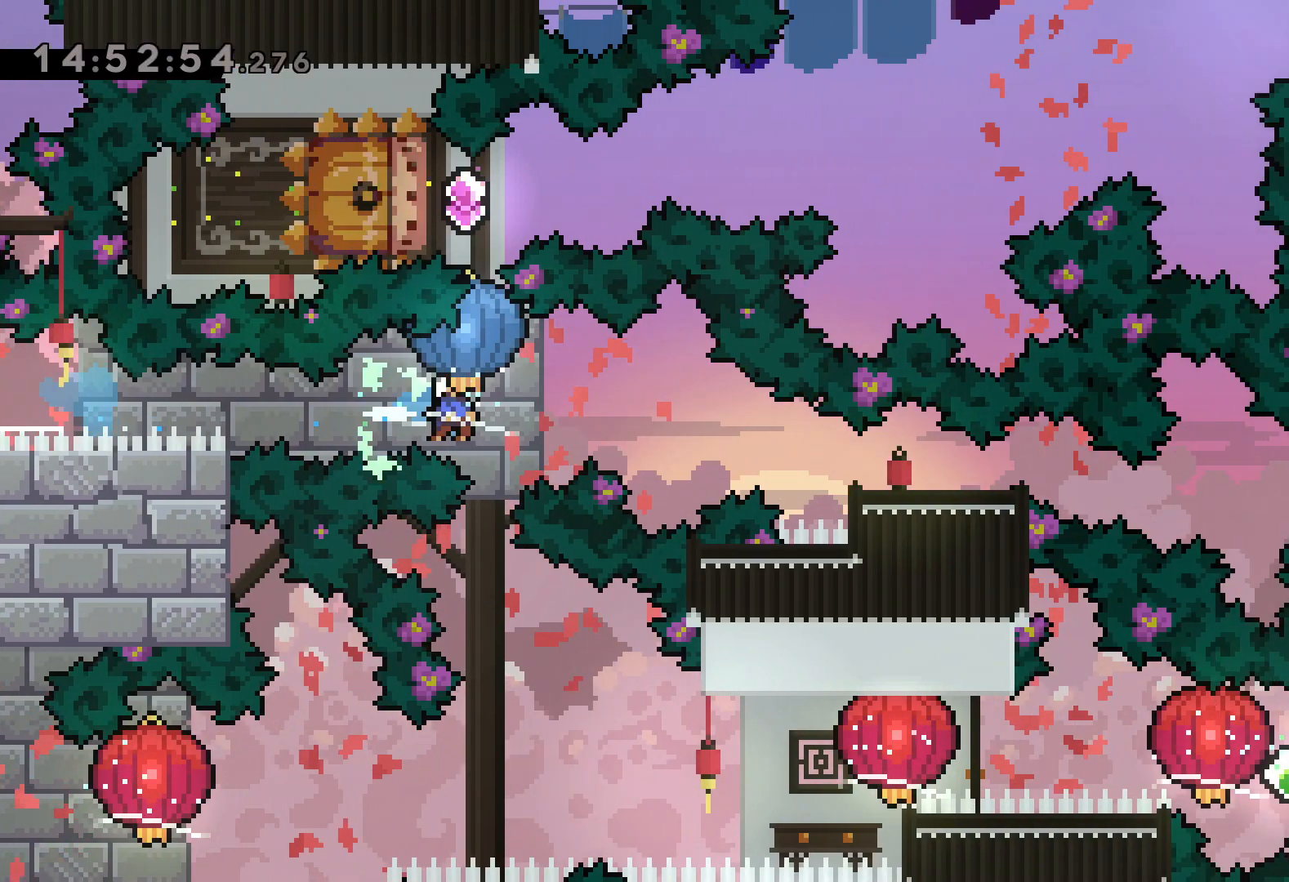
{"keys": ["right"], "events": [[34, "grab", "up"], [50, "down", "down"], [67, "dash", "down"], [284, "dash", "up"], [367, "down", "up"]]}
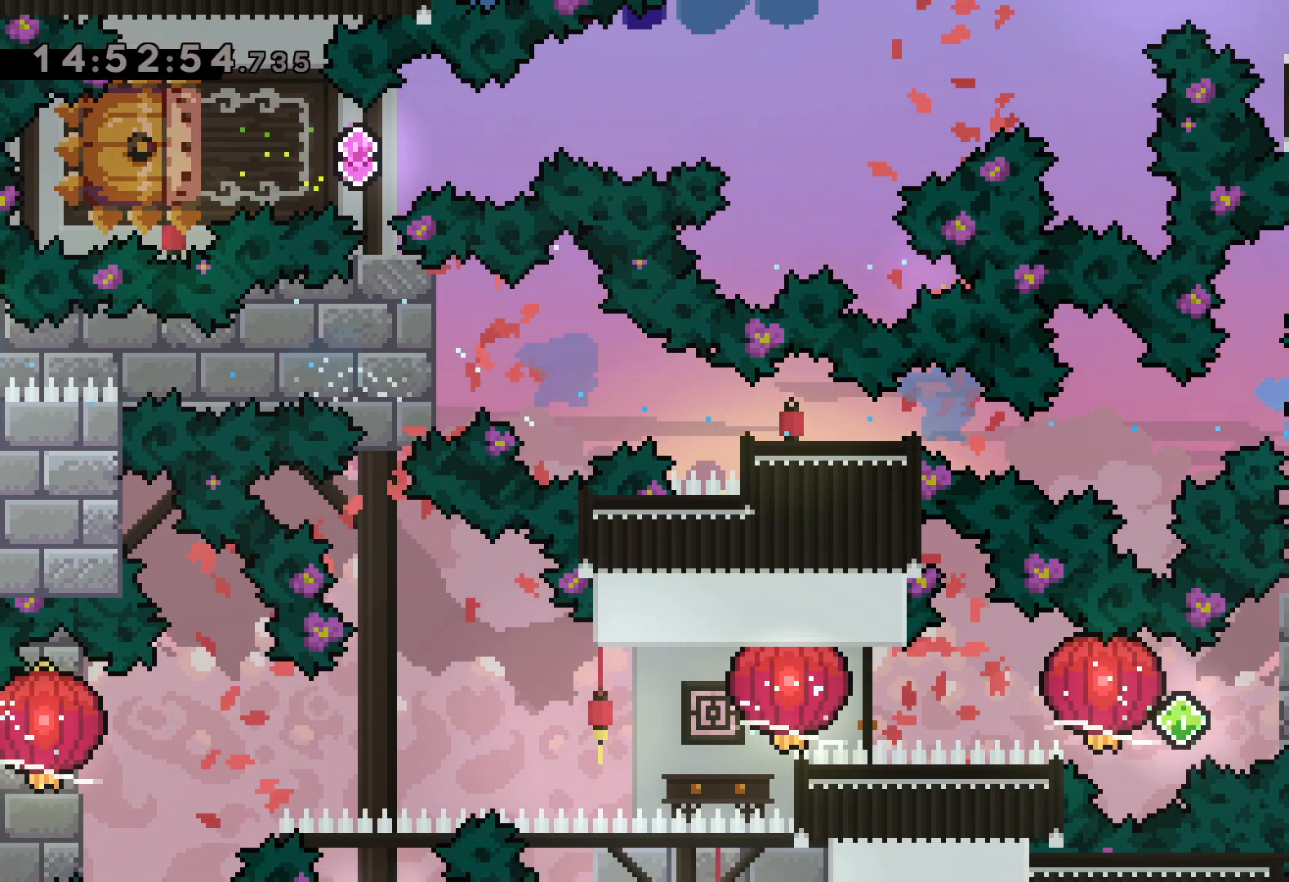
{"keys": ["dash", "right"], "events": [[34, "right", "up"], [467, "right", "down"], [484, "dash", "down"]]}
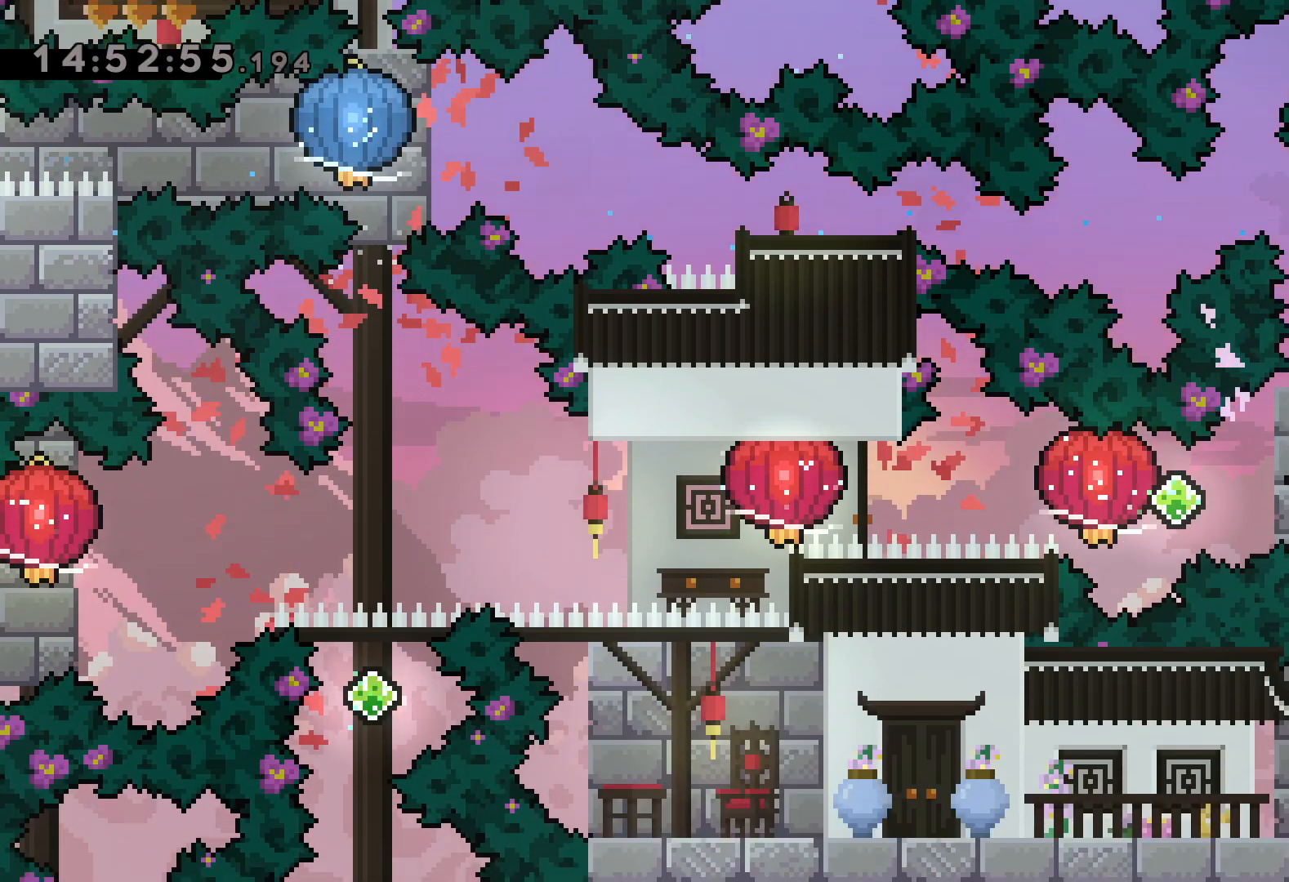
{"keys": ["grab", "left"], "events": [[150, "dash", "up"], [150, "jump", "down"], [184, "left", "down"], [200, "dash", "down"], [250, "jump", "up"], [250, "right", "up"], [284, "grab", "down"], [367, "dash", "up"]]}
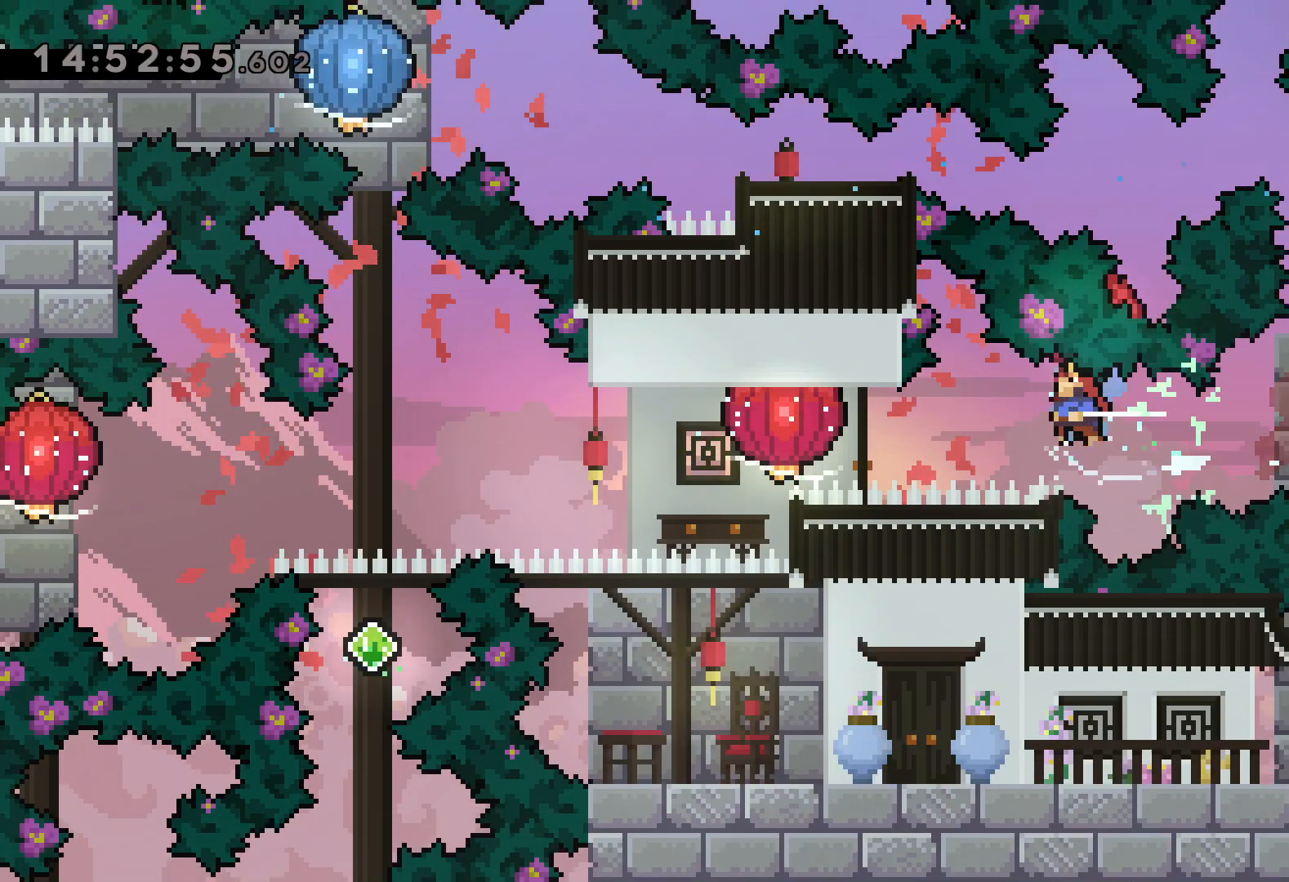
{"keys": ["down", "left"], "events": [[67, "dash", "down"], [67, "grab", "up"], [134, "grab", "down"], [200, "dash", "up"], [400, "down", "down"], [467, "grab", "up"]]}
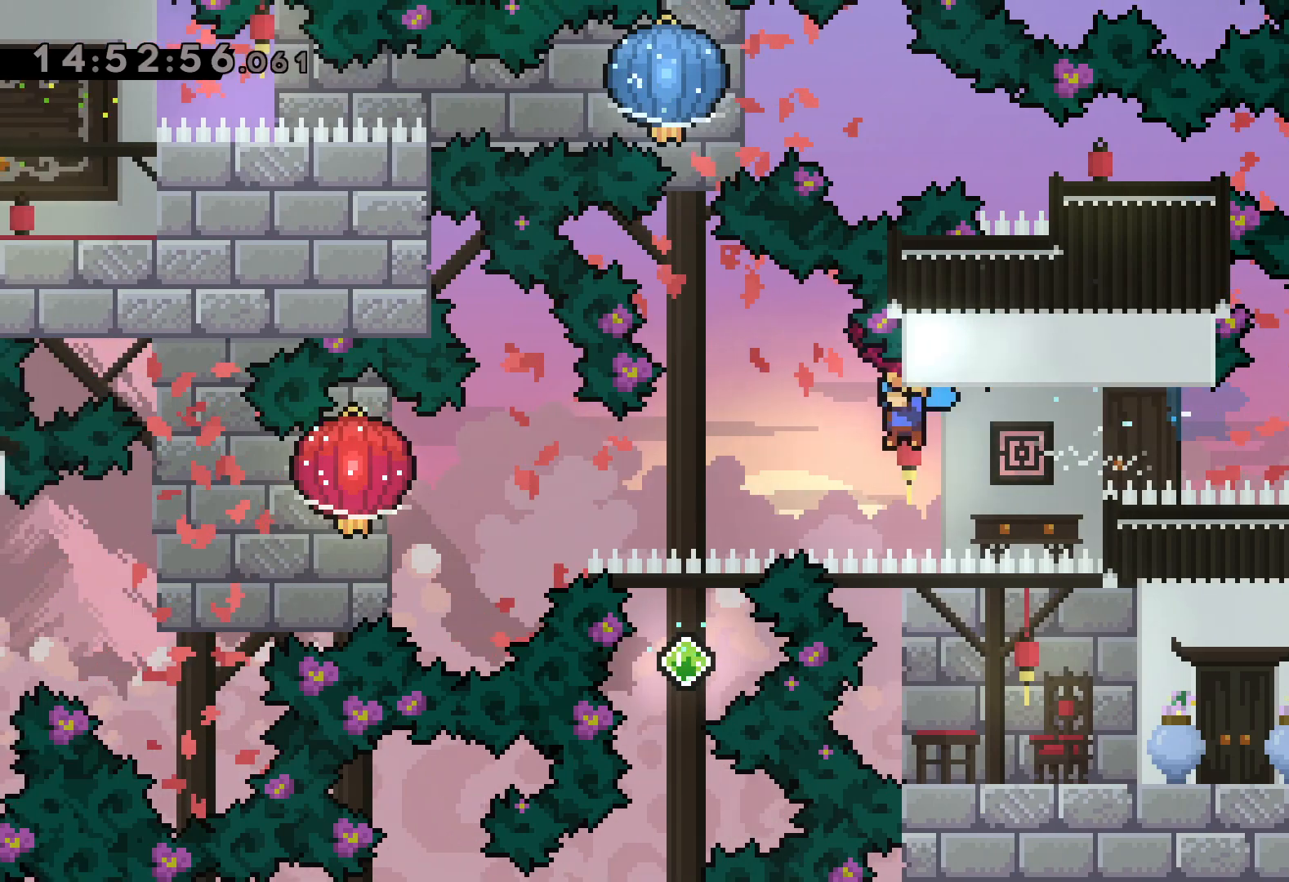
{"keys": ["down", "grab", "left"], "events": [[67, "grab", "down"]]}